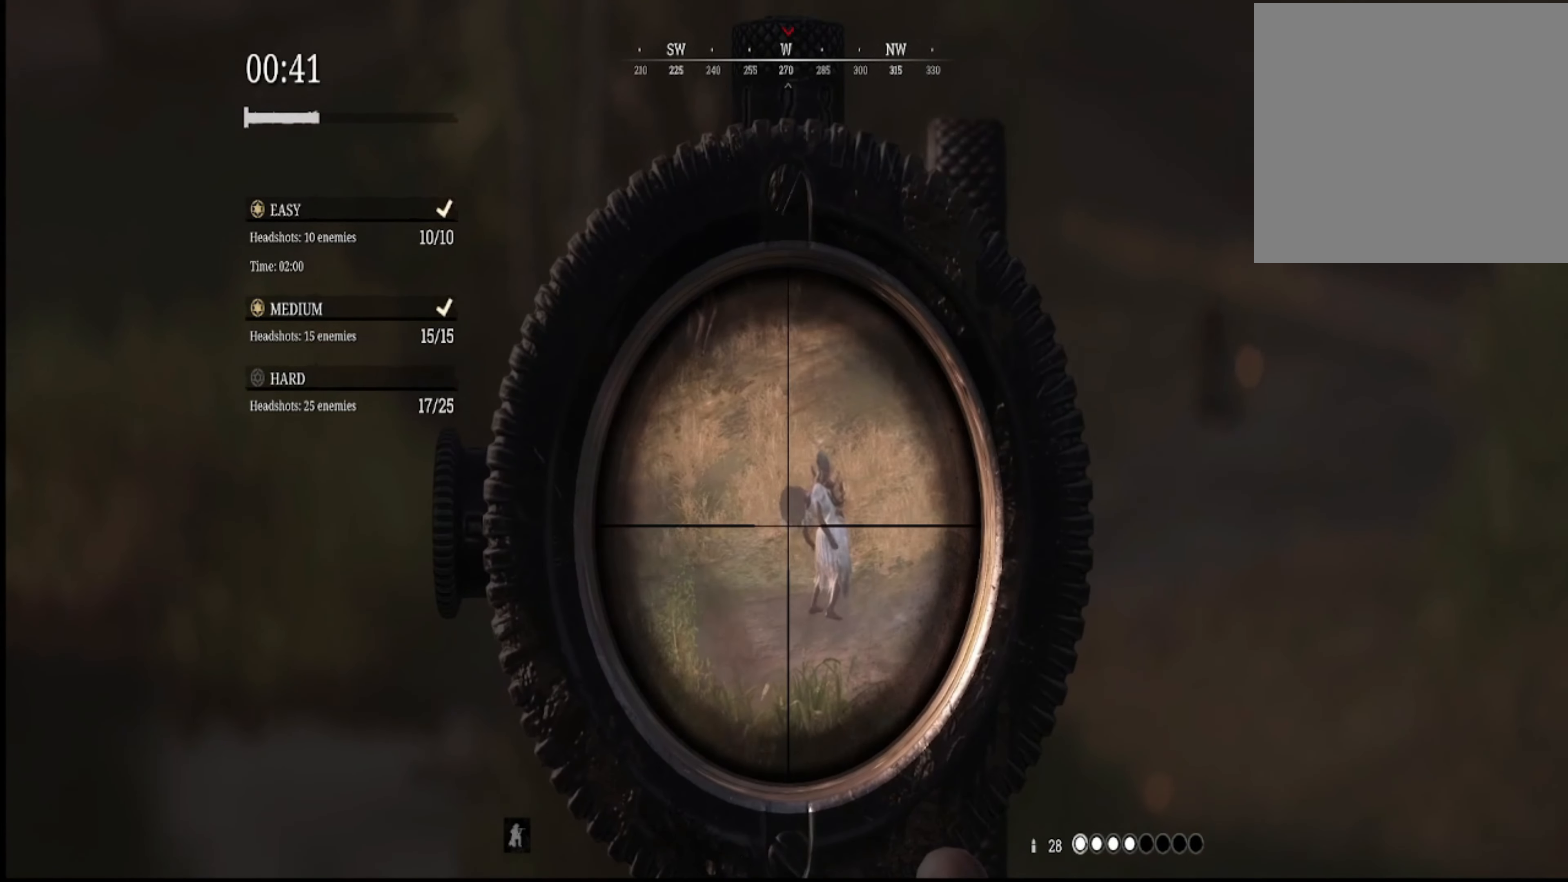
Gameplay with a controller (Xbox layout); each line is a JSON object with the inputs held at the frame after it. "events" lists button and stick changes between this image and that frame as [ms after this image, input, new state], when the widget could be followed in between.
{"buttons": ["L2"], "left_stick": "center", "right_stick": "center", "events": []}
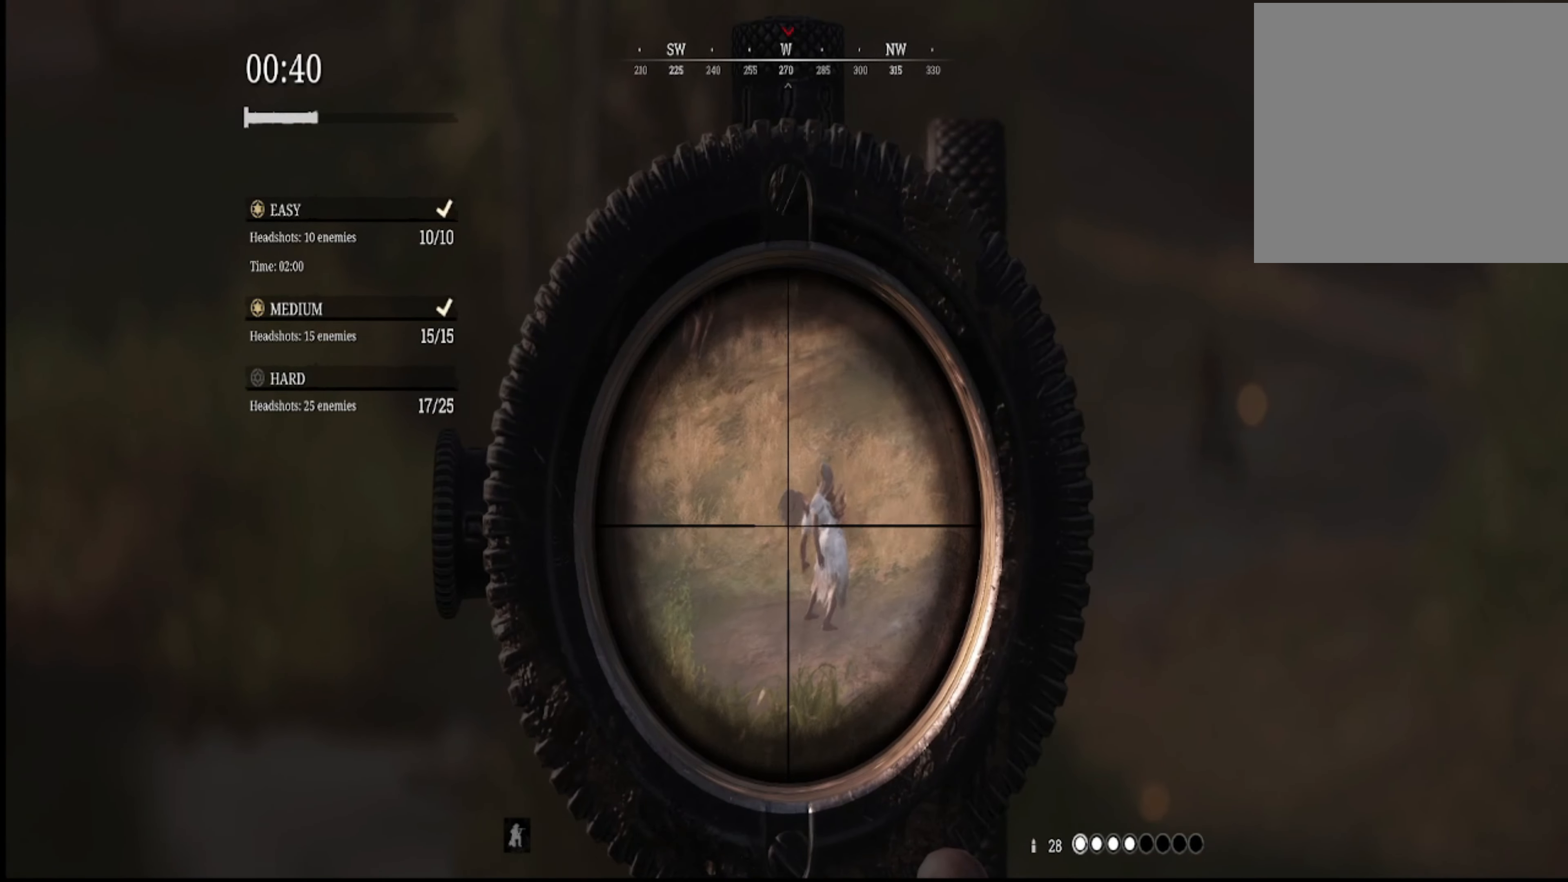
{"buttons": ["L2"], "left_stick": "center", "right_stick": "center", "events": []}
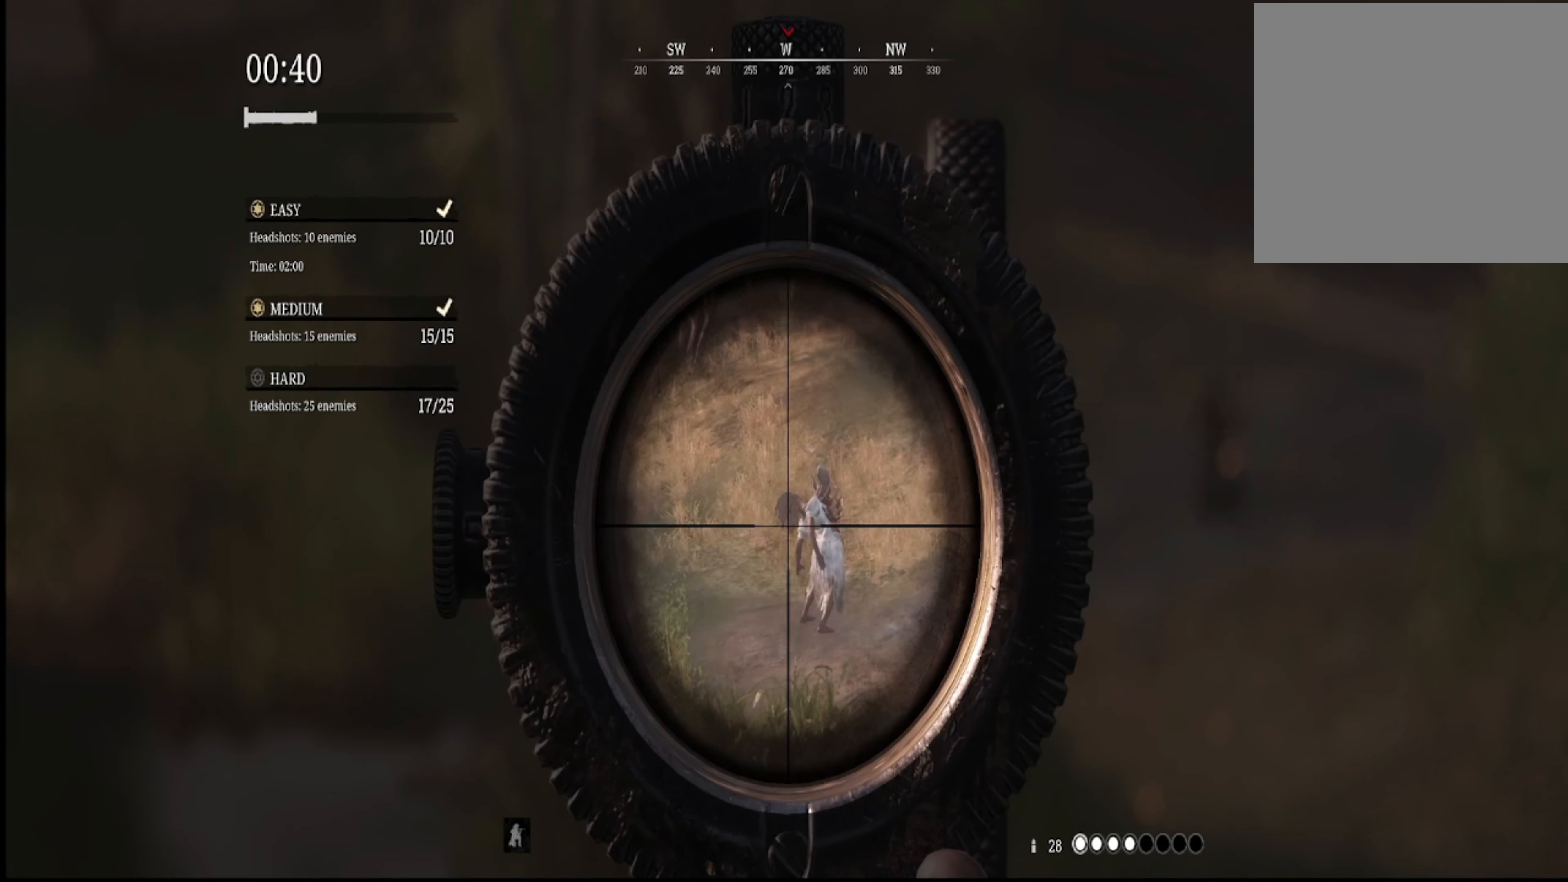
{"buttons": ["L2", "R2"], "left_stick": "center", "right_stick": "center", "events": [[101, "right_stick", "up"], [167, "right_stick", "center"], [401, "R2", "down"]]}
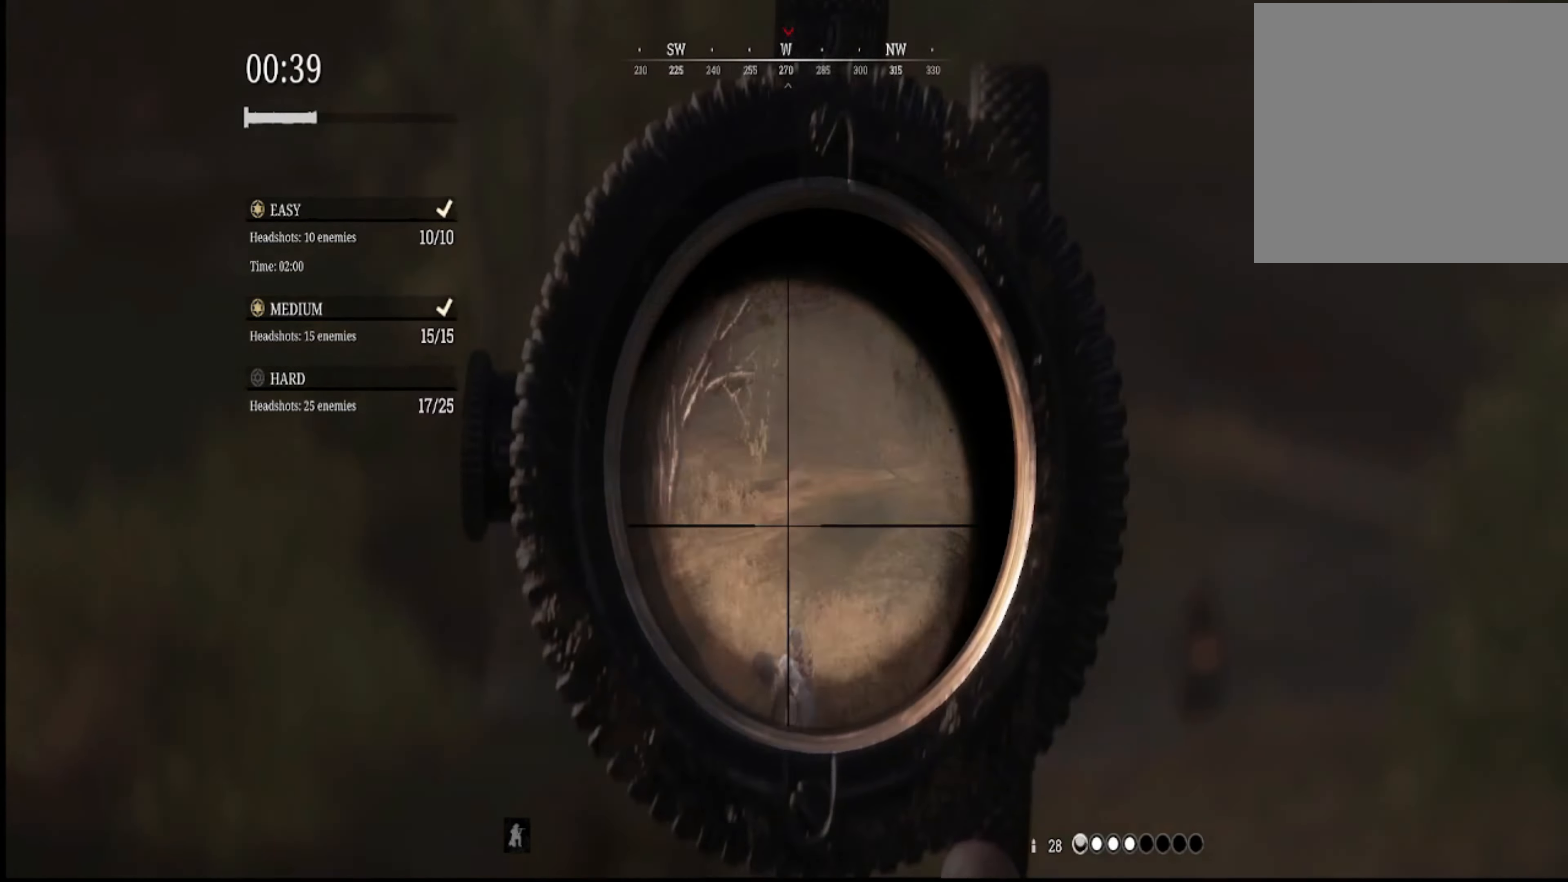
{"buttons": ["L2"], "left_stick": "down", "right_stick": "center", "events": [[67, "R2", "up"], [200, "left_stick", "down"]]}
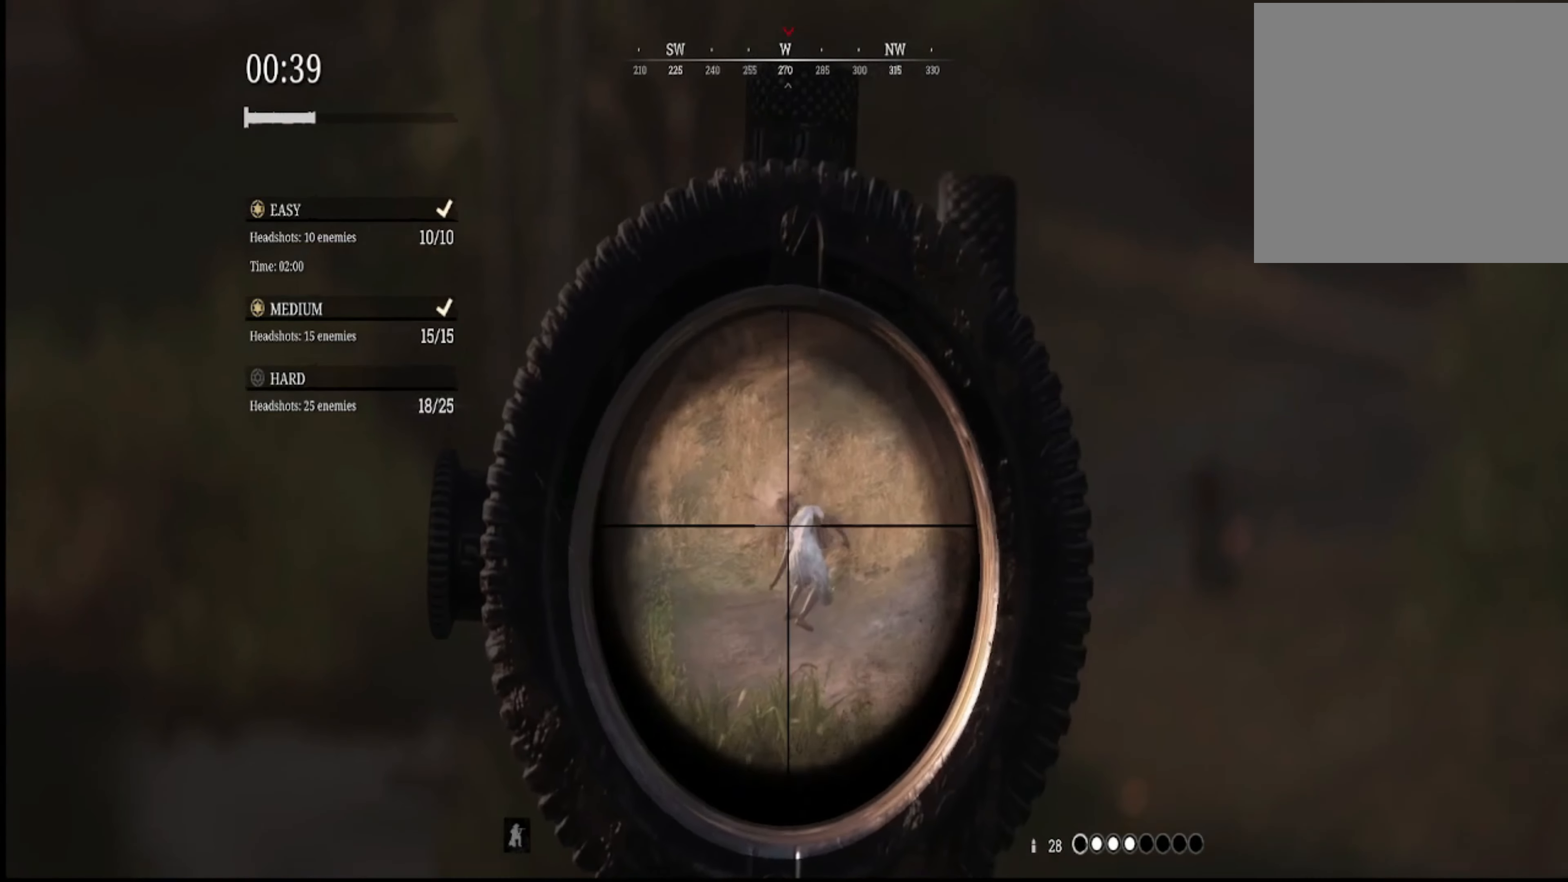
{"buttons": ["L2"], "left_stick": "center", "right_stick": "center", "events": [[434, "right_stick", "up"], [500, "left_stick", "center"], [500, "right_stick", "center"]]}
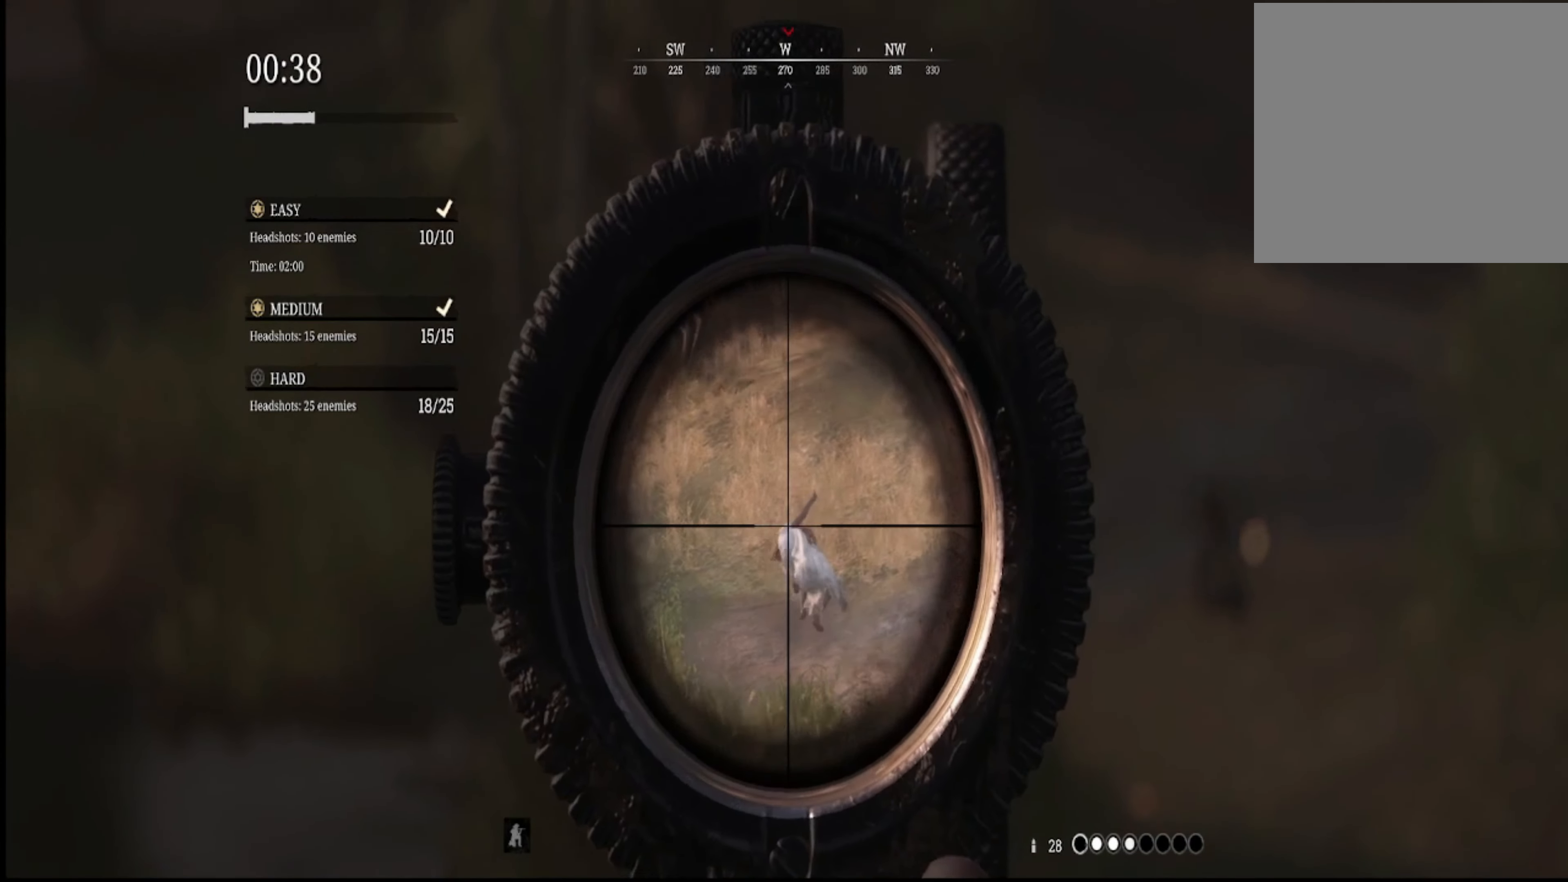
{"buttons": [], "left_stick": "down-left", "right_stick": "down-right", "events": [[200, "L2", "up"], [200, "X", "down"], [200, "left_stick", "down"], [267, "X", "up"], [434, "left_stick", "down-left"], [434, "right_stick", "down-right"]]}
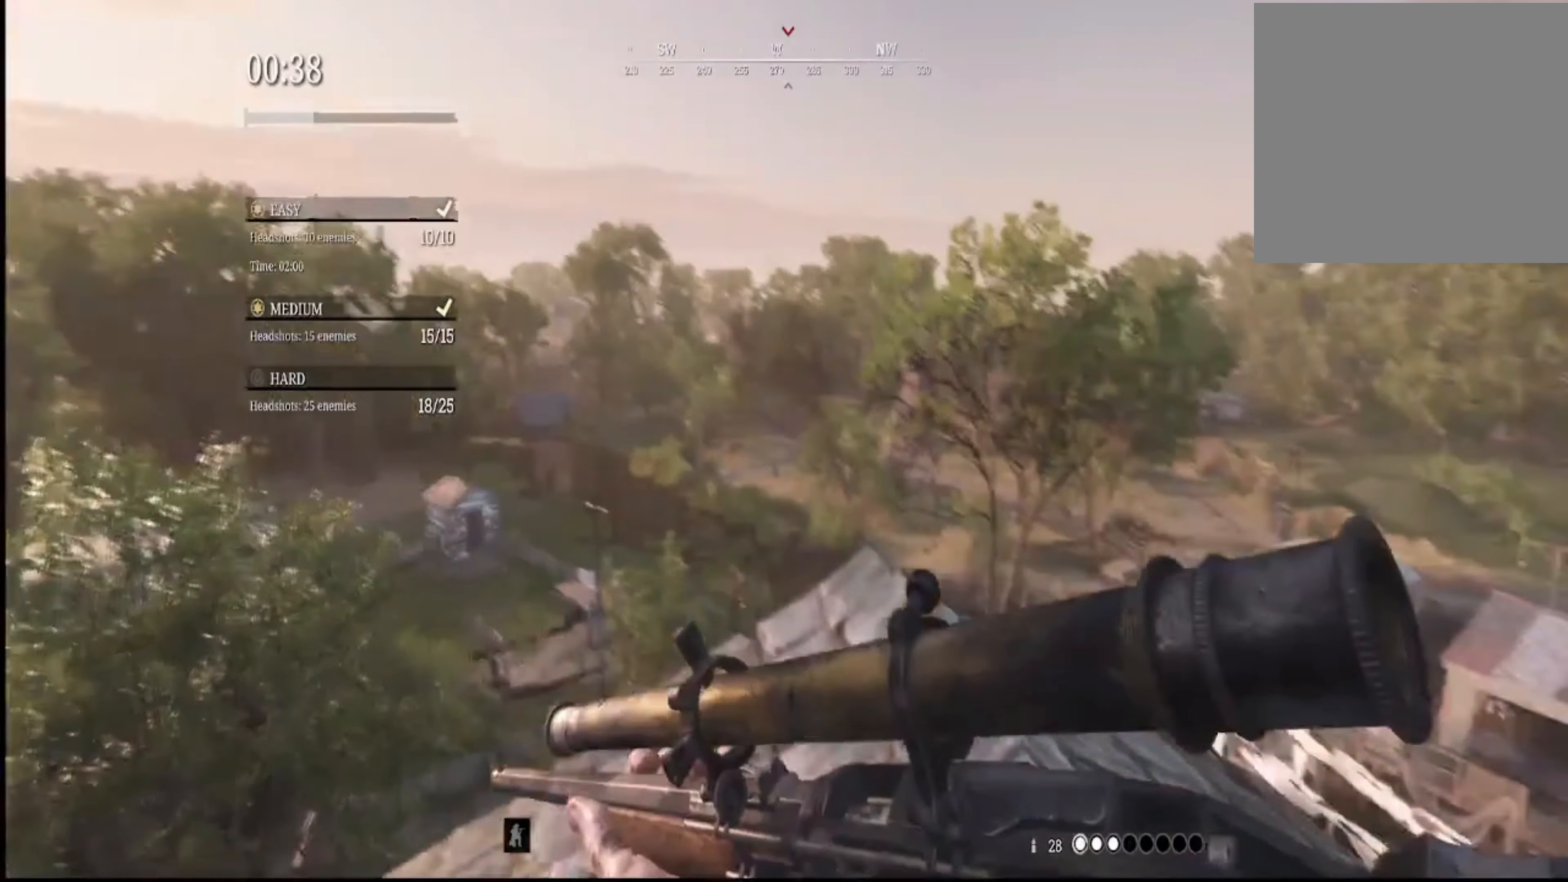
{"buttons": ["X"], "left_stick": "down", "right_stick": "right", "events": [[33, "X", "down"], [33, "right_stick", "right"], [200, "X", "up"], [300, "X", "down"], [300, "right_stick", "center"], [367, "X", "up"], [467, "left_stick", "down"], [467, "right_stick", "right"], [500, "X", "down"]]}
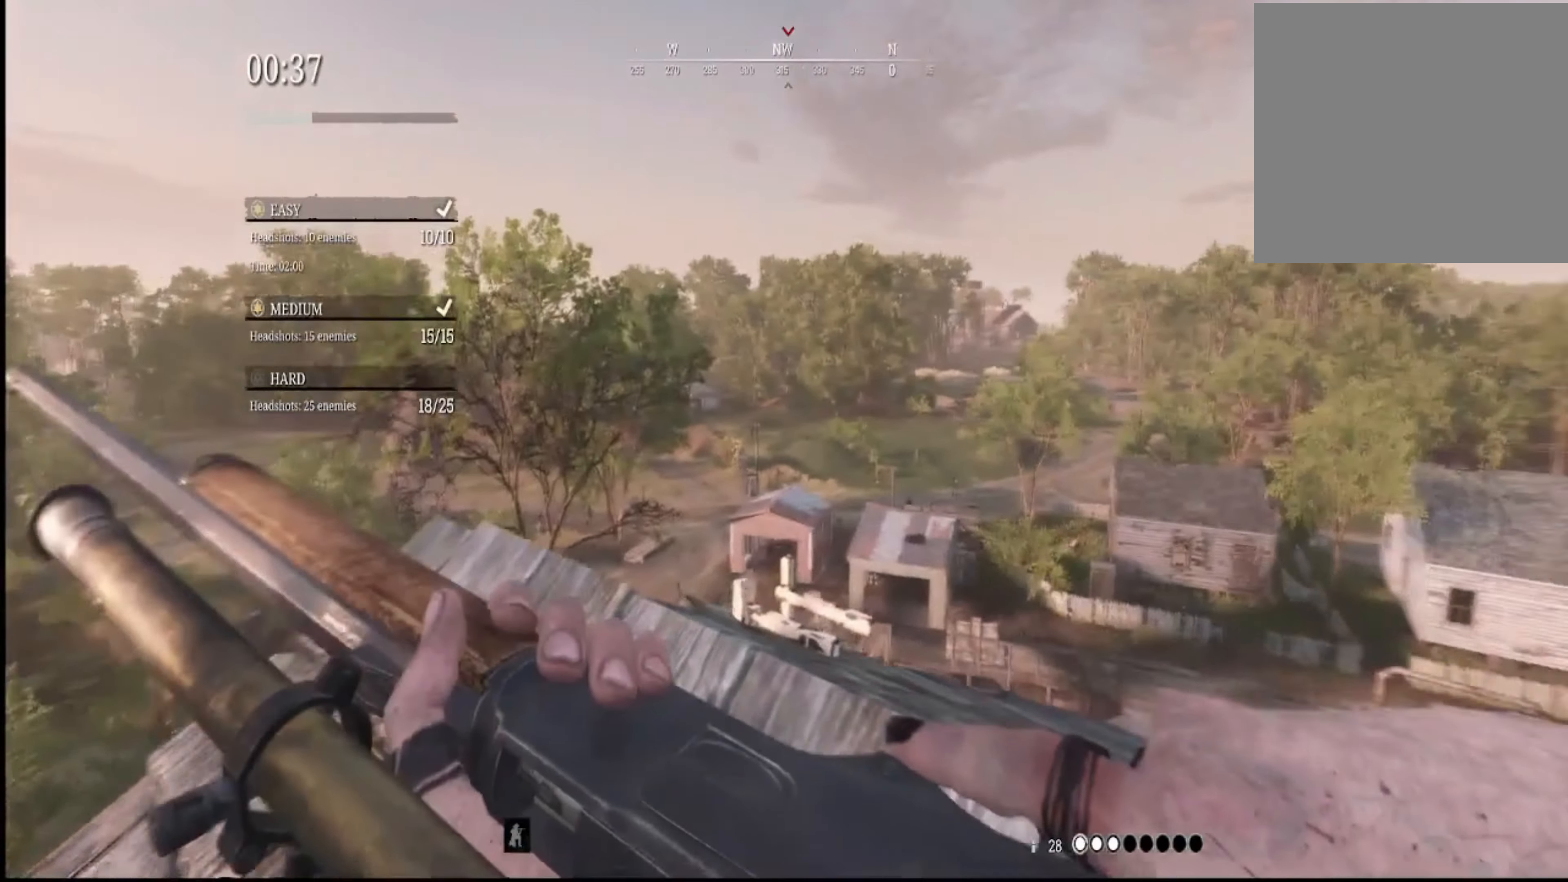
{"buttons": [], "left_stick": "up-right", "right_stick": "center", "events": [[34, "left_stick", "down-right"], [100, "X", "up"], [100, "left_stick", "up-right"], [100, "right_stick", "center"], [167, "L3", "down"], [167, "left_stick", "up"], [167, "right_stick", "right"], [301, "right_stick", "down"], [334, "L3", "up"], [434, "X", "down"], [434, "right_stick", "center"], [501, "X", "up"], [501, "left_stick", "up-right"]]}
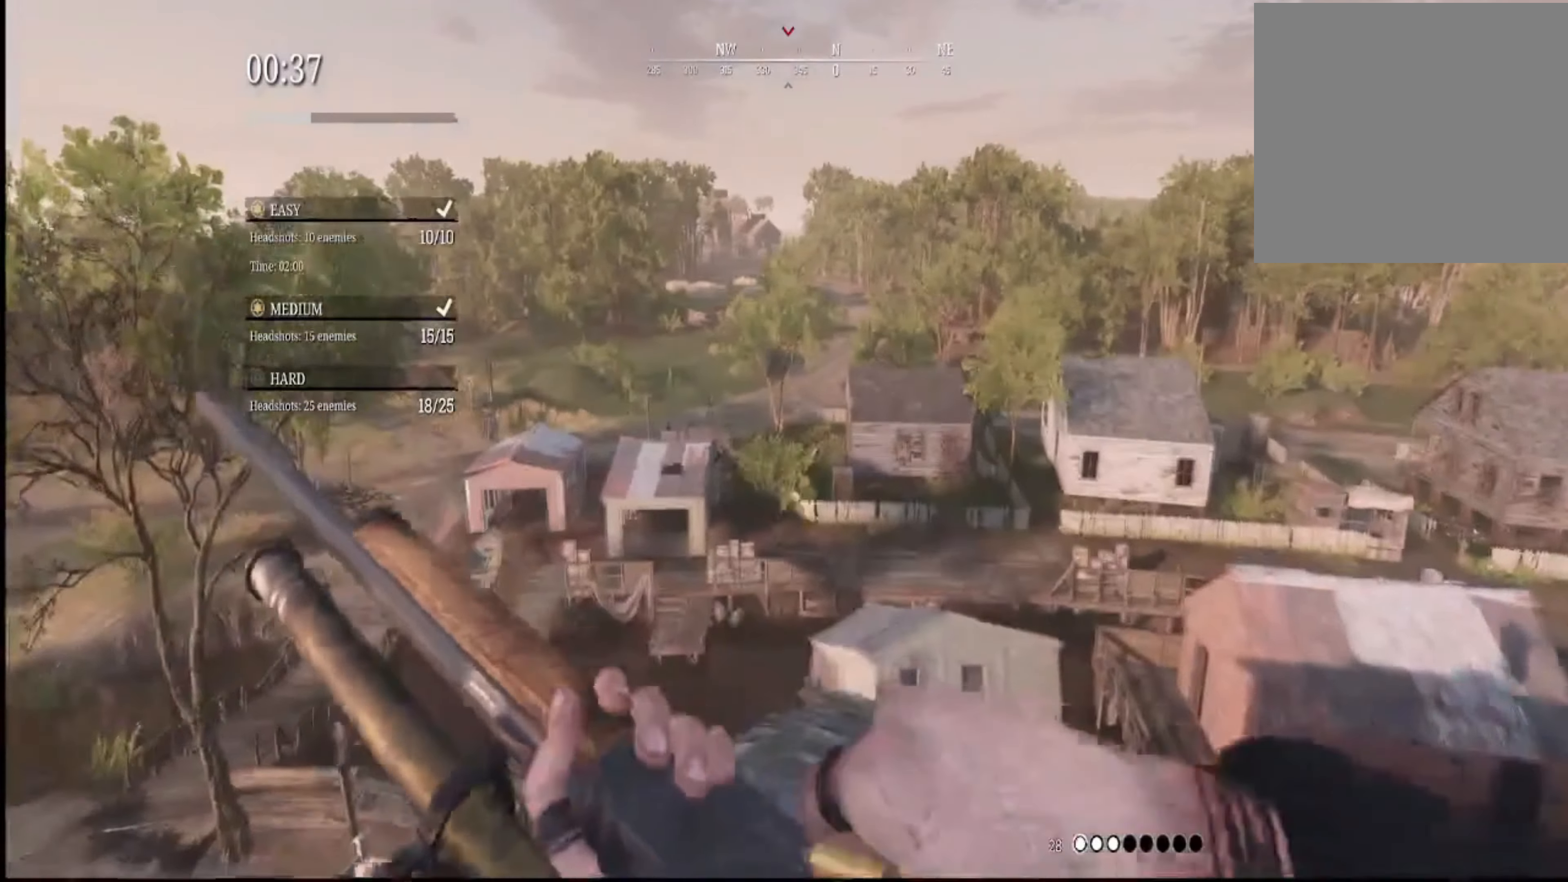
{"buttons": ["X"], "left_stick": "down-left", "right_stick": "up-left", "events": [[167, "X", "down"], [200, "X", "up"], [233, "left_stick", "down"], [233, "right_stick", "down-left"], [300, "X", "down"], [333, "right_stick", "center"], [400, "X", "up"], [400, "left_stick", "down-left"], [467, "right_stick", "up-left"], [500, "X", "down"]]}
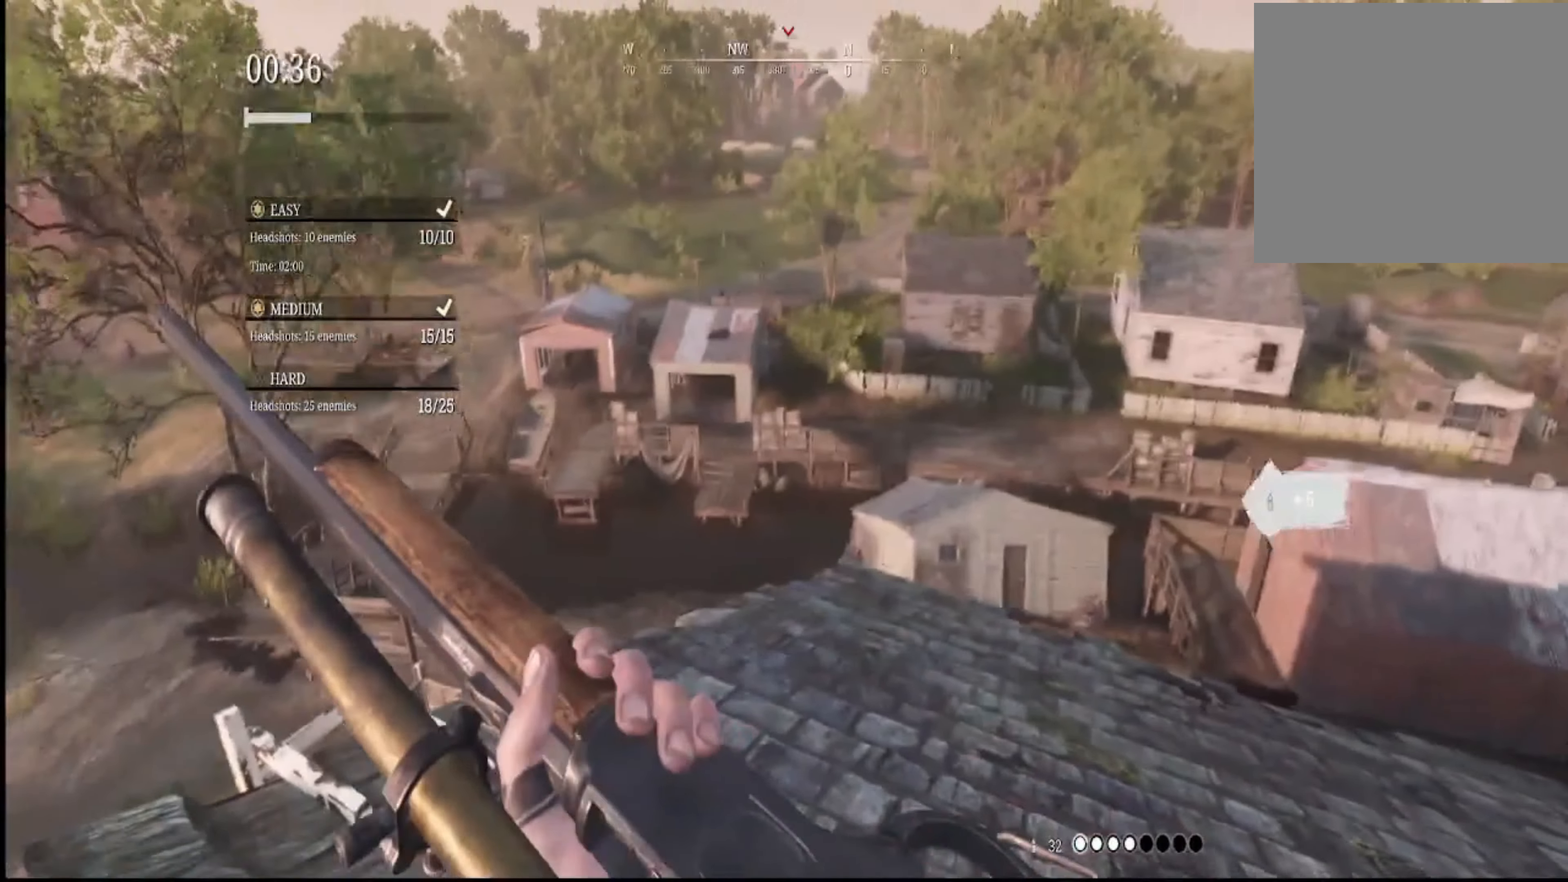
{"buttons": ["X"], "left_stick": "down-left", "right_stick": "up-left", "events": [[67, "X", "up"], [67, "right_stick", "left"], [200, "X", "down"], [334, "X", "up"], [367, "right_stick", "up-left"], [401, "X", "down"]]}
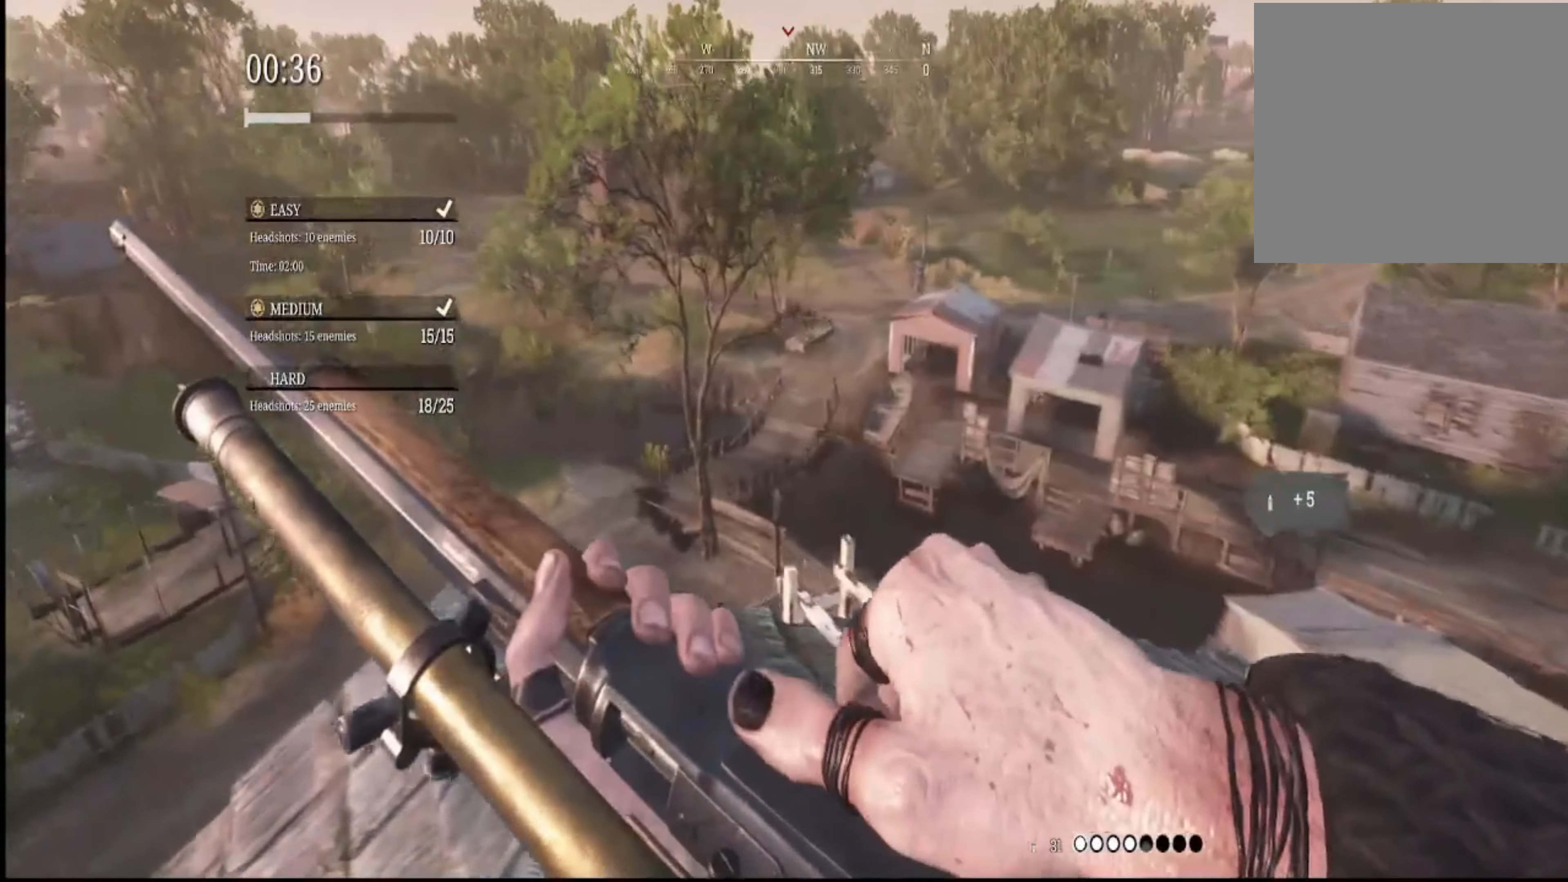
{"buttons": [], "left_stick": "up", "right_stick": "center", "events": [[33, "X", "up"], [33, "right_stick", "center"], [100, "X", "down"], [200, "X", "up"], [367, "left_stick", "center"], [434, "left_stick", "up"]]}
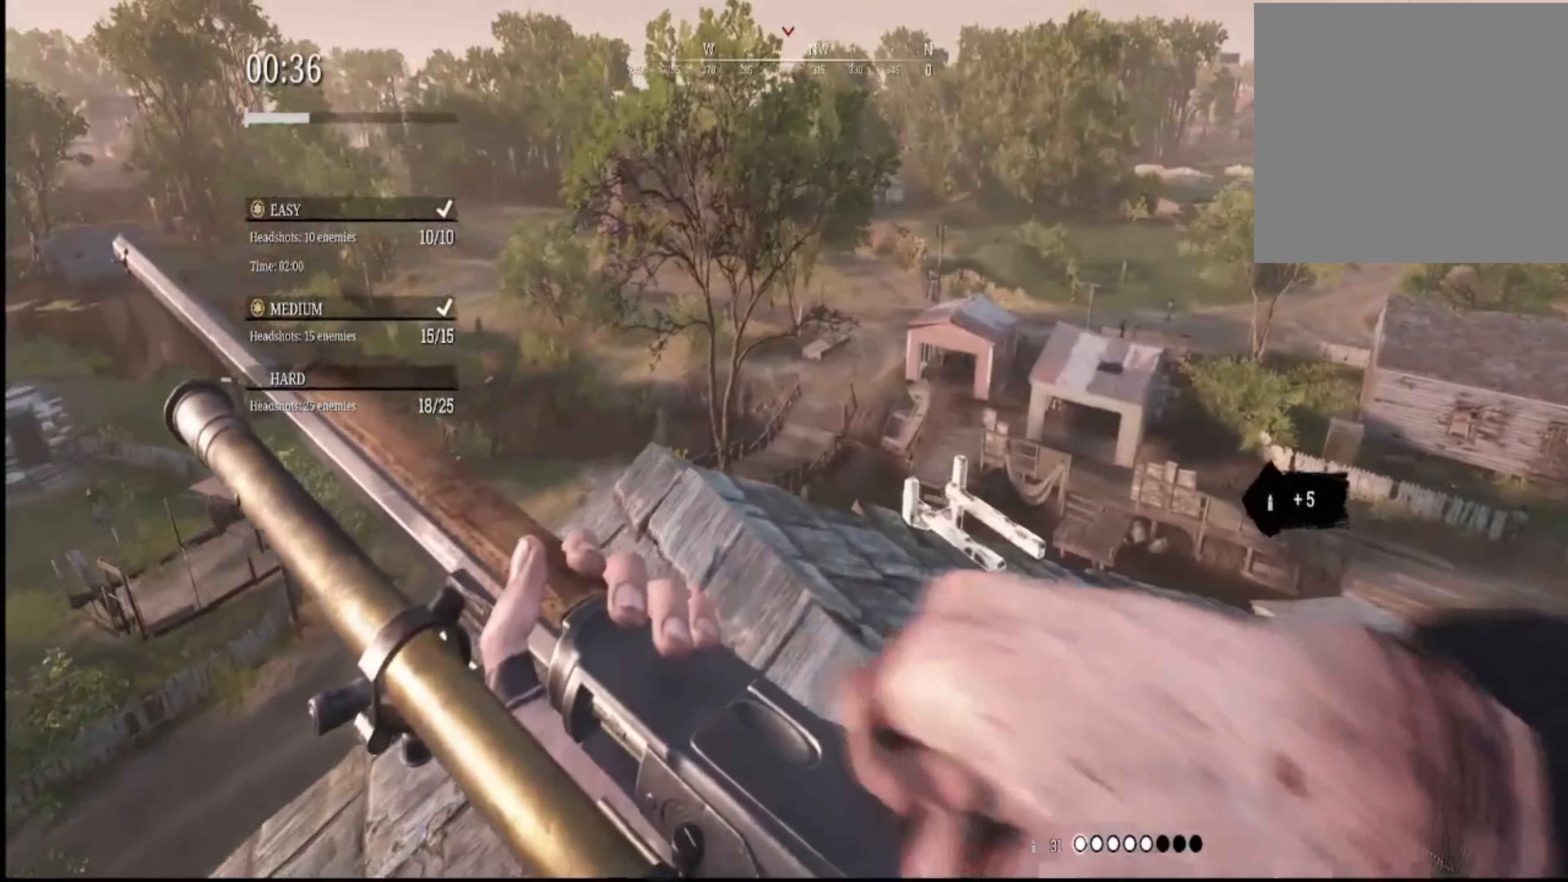
{"buttons": [], "left_stick": "right", "right_stick": "right", "events": [[133, "right_stick", "up-right"], [167, "left_stick", "up-right"], [267, "right_stick", "center"], [334, "right_stick", "right"], [400, "left_stick", "right"]]}
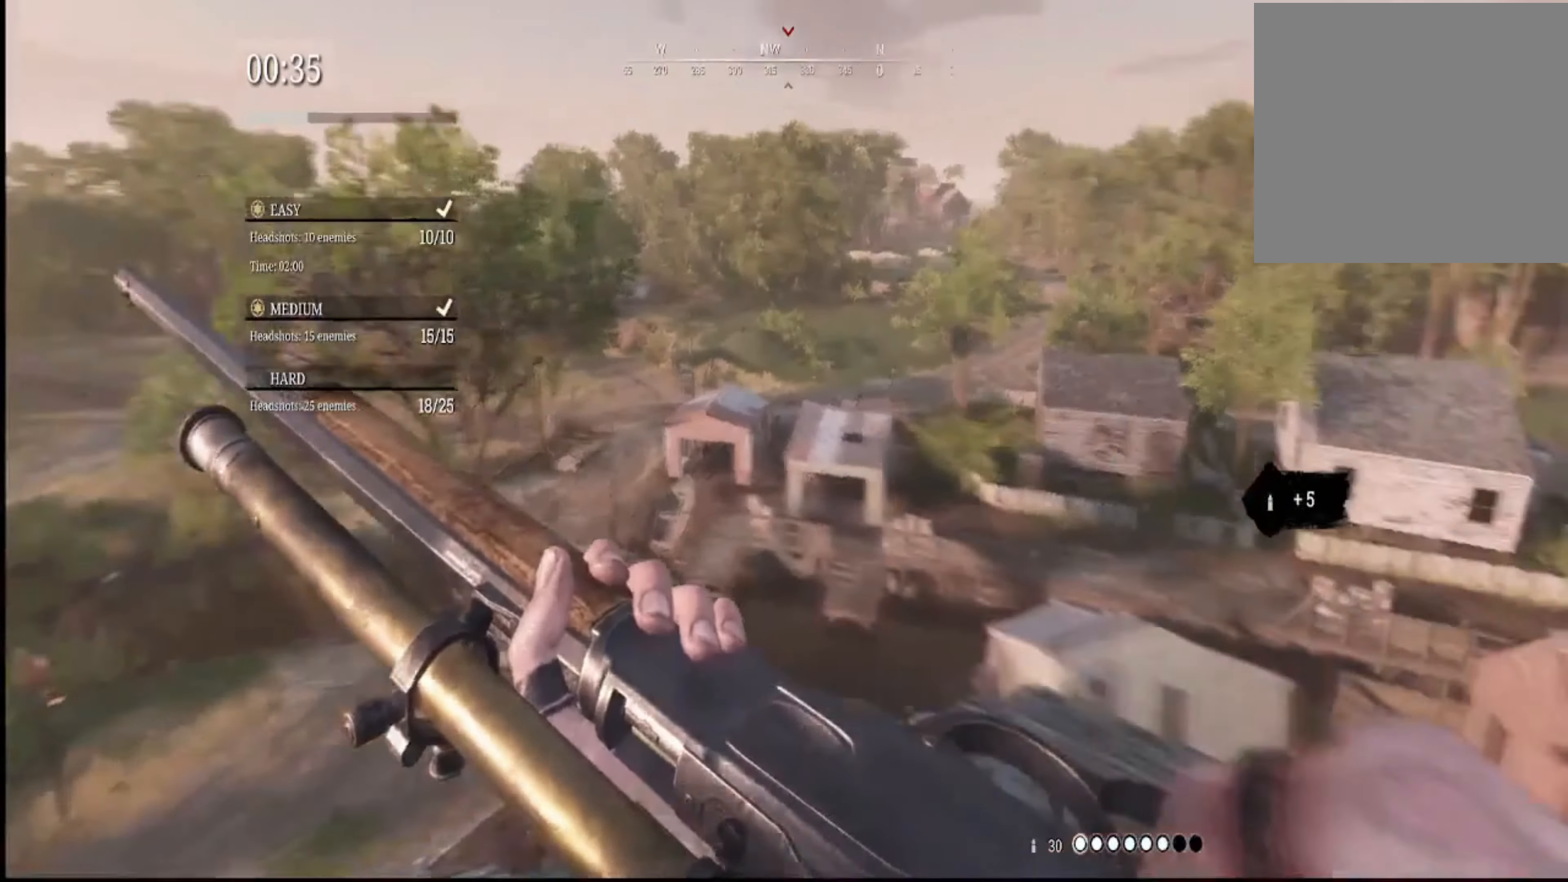
{"buttons": [], "left_stick": "up-right", "right_stick": "center", "events": [[34, "left_stick", "center"], [101, "right_stick", "center"], [301, "left_stick", "up-right"]]}
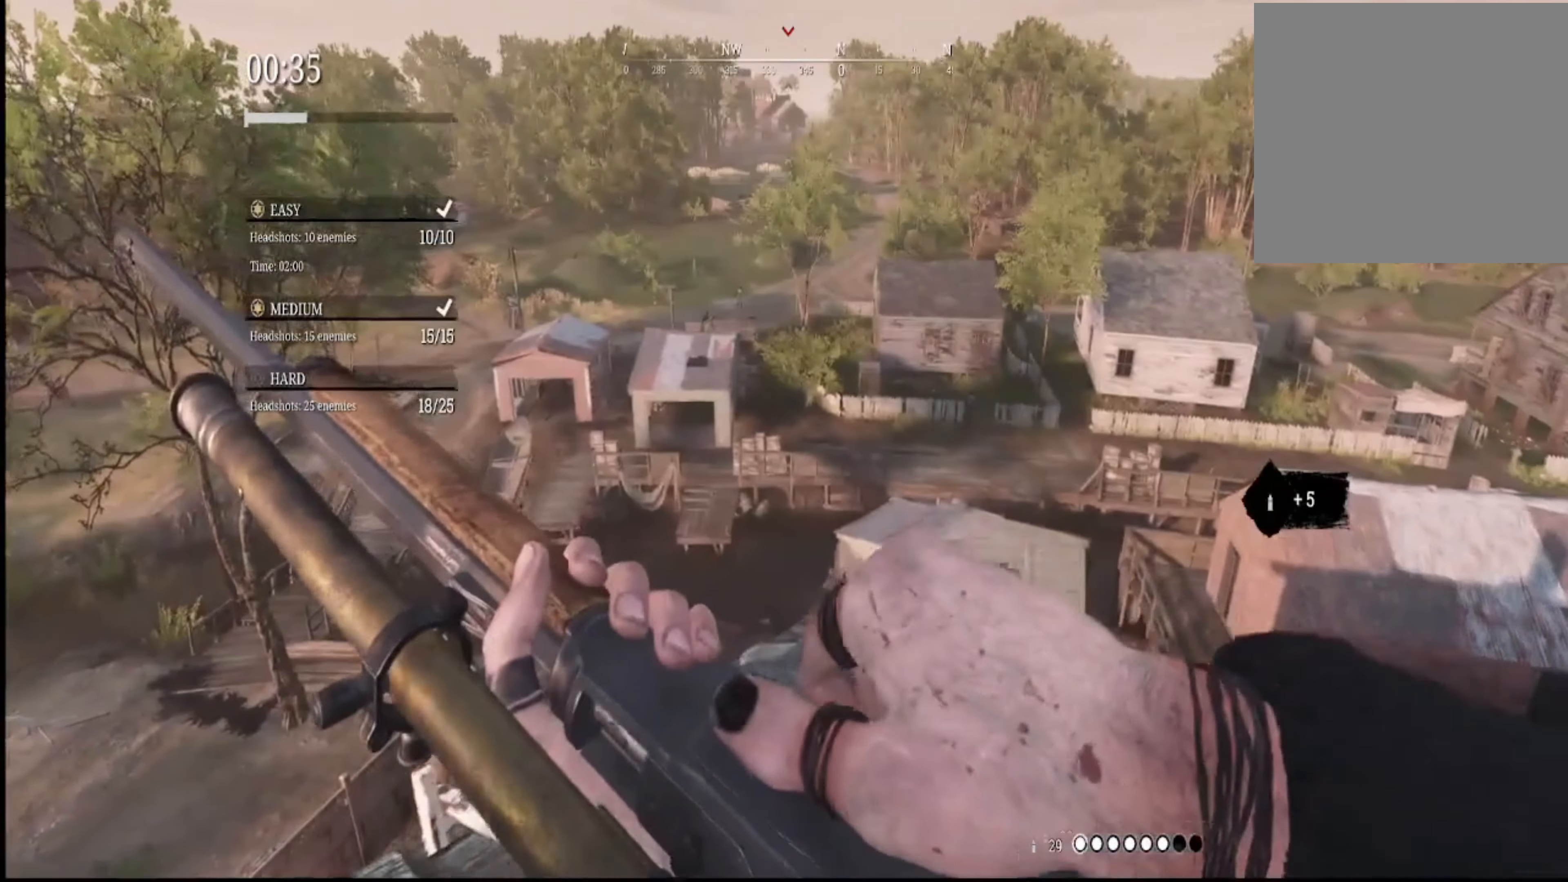
{"buttons": [], "left_stick": "up-right", "right_stick": "center", "events": [[33, "right_stick", "left"], [100, "left_stick", "down"], [200, "left_stick", "down-left"], [233, "right_stick", "center"], [334, "B", "down"], [334, "left_stick", "center"], [434, "B", "up"], [467, "left_stick", "up-right"]]}
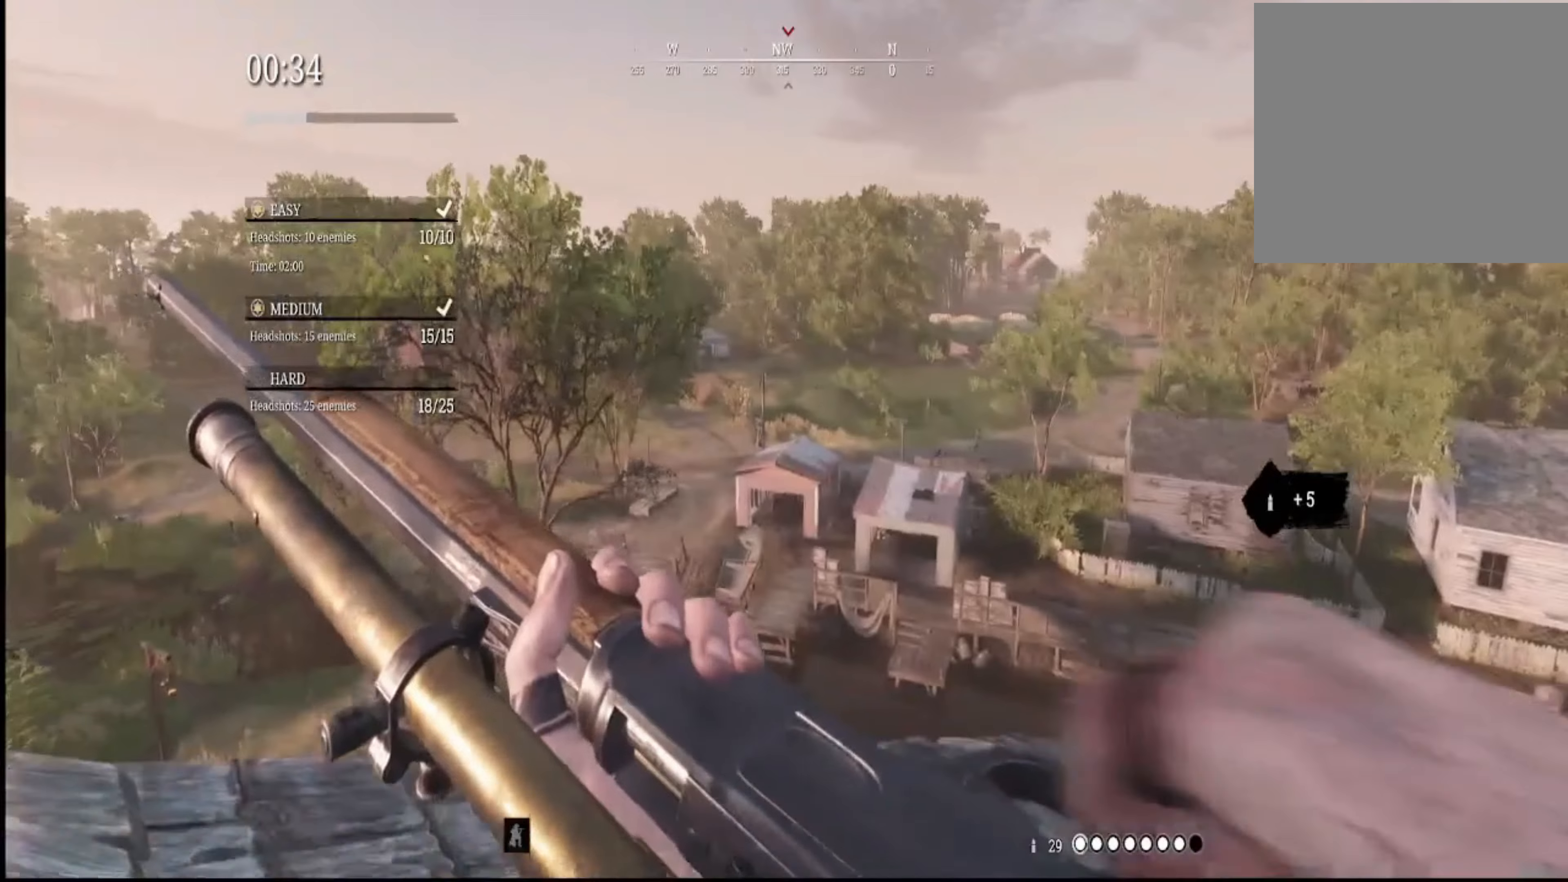
{"buttons": [], "left_stick": "center", "right_stick": "center", "events": [[66, "right_stick", "right"], [167, "right_stick", "center"], [233, "R2", "down"], [333, "right_stick", "right"], [400, "R2", "up"], [434, "left_stick", "center"], [500, "right_stick", "center"]]}
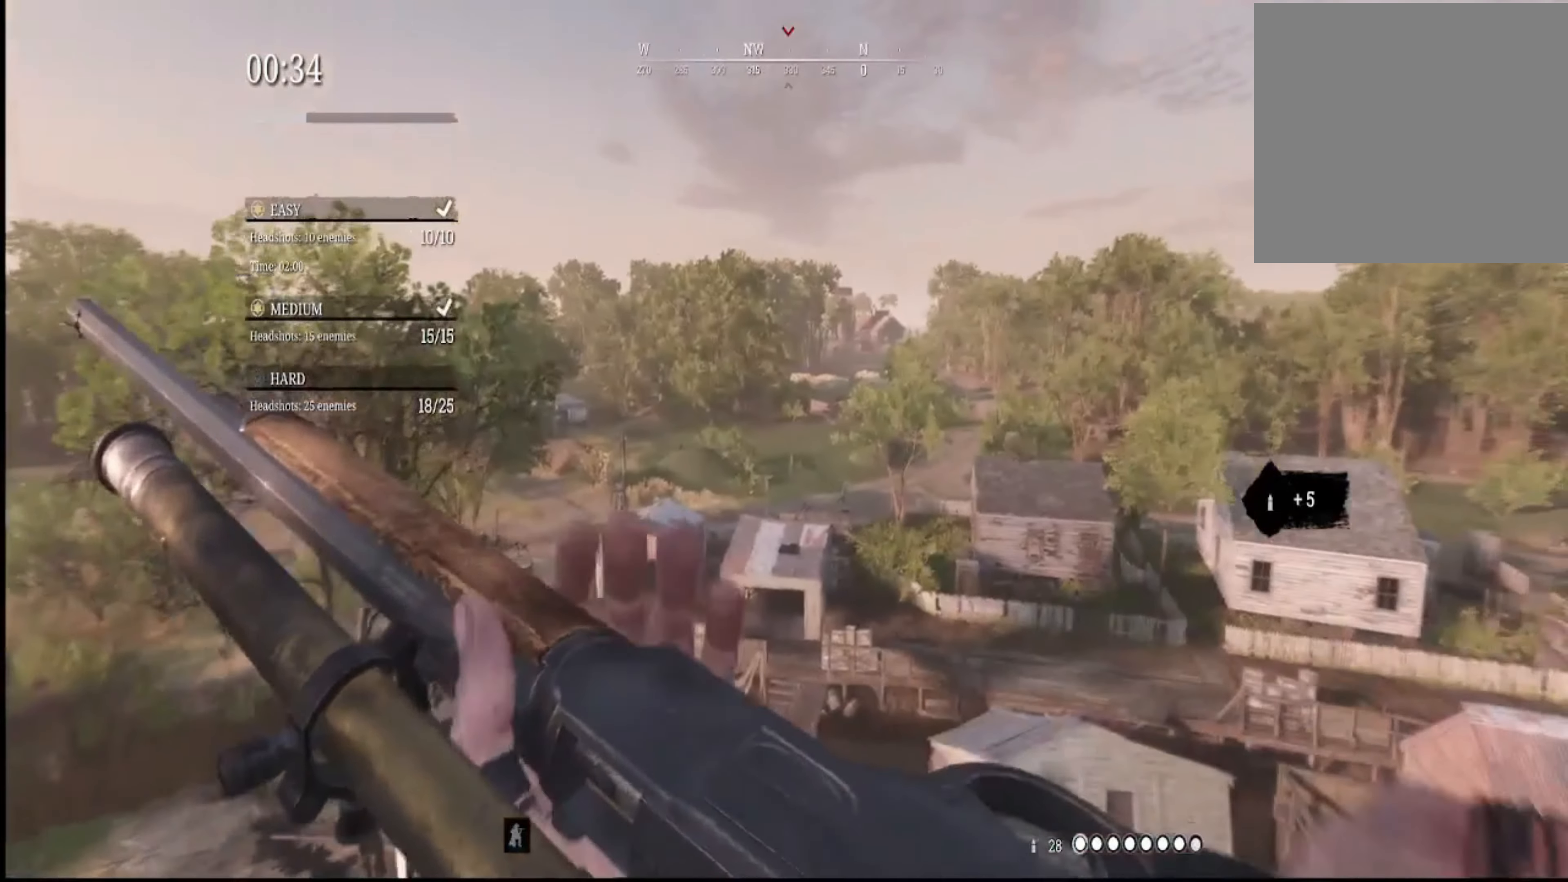
{"buttons": ["L2"], "left_stick": "center", "right_stick": "center", "events": [[134, "right_stick", "right"], [200, "L2", "down"], [301, "right_stick", "center"]]}
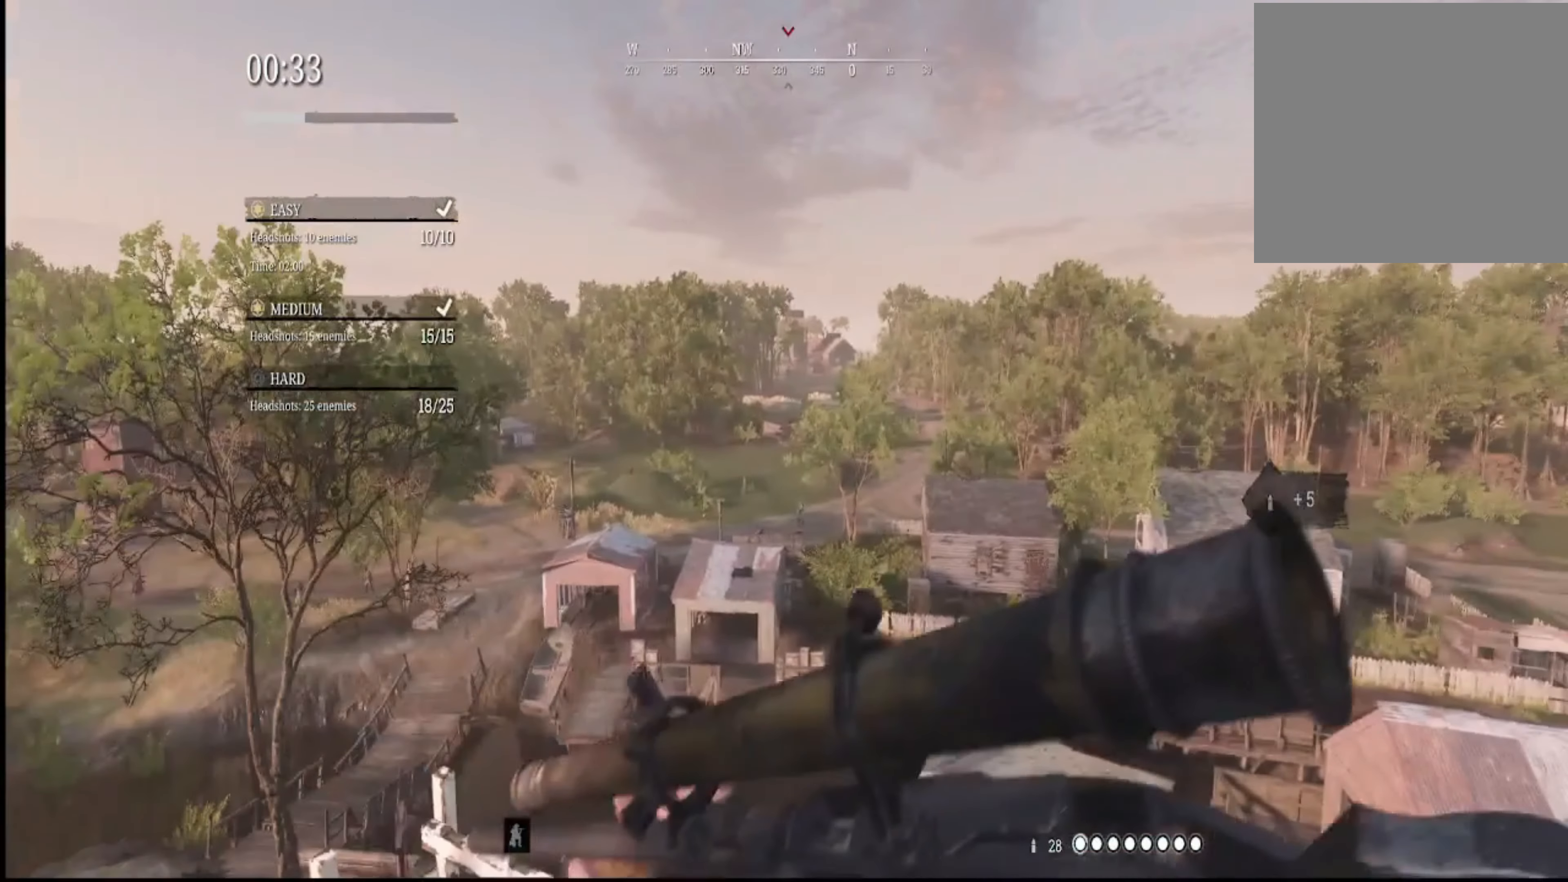
{"buttons": ["L2"], "left_stick": "center", "right_stick": "center", "events": [[100, "right_stick", "right"], [333, "right_stick", "center"]]}
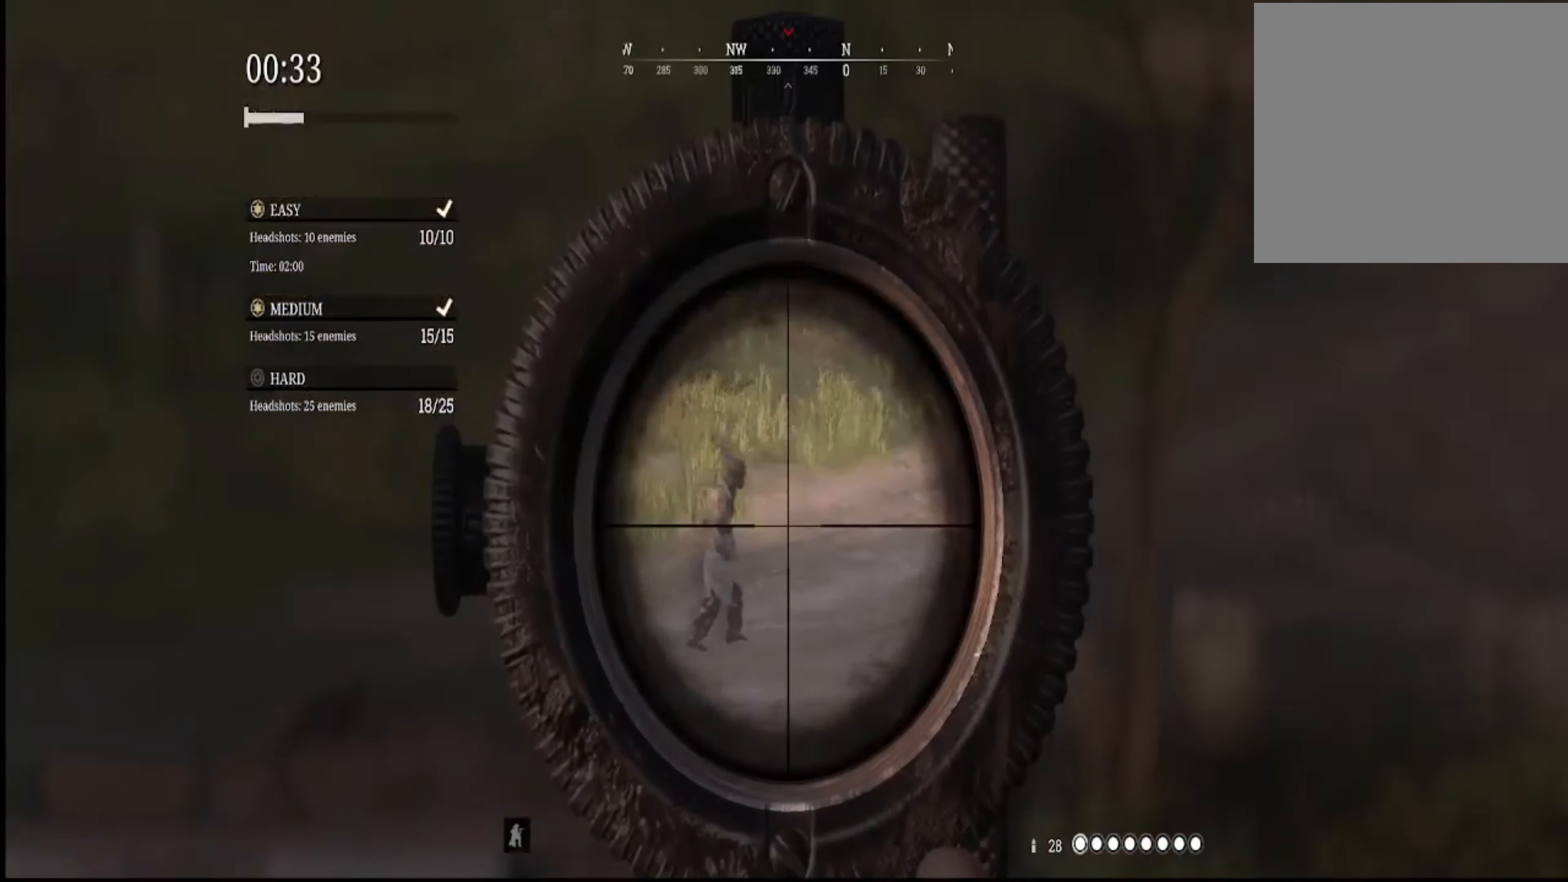
{"buttons": ["L2"], "left_stick": "center", "right_stick": "right", "events": [[67, "right_stick", "left"], [167, "right_stick", "up"], [301, "right_stick", "center"], [367, "right_stick", "right"]]}
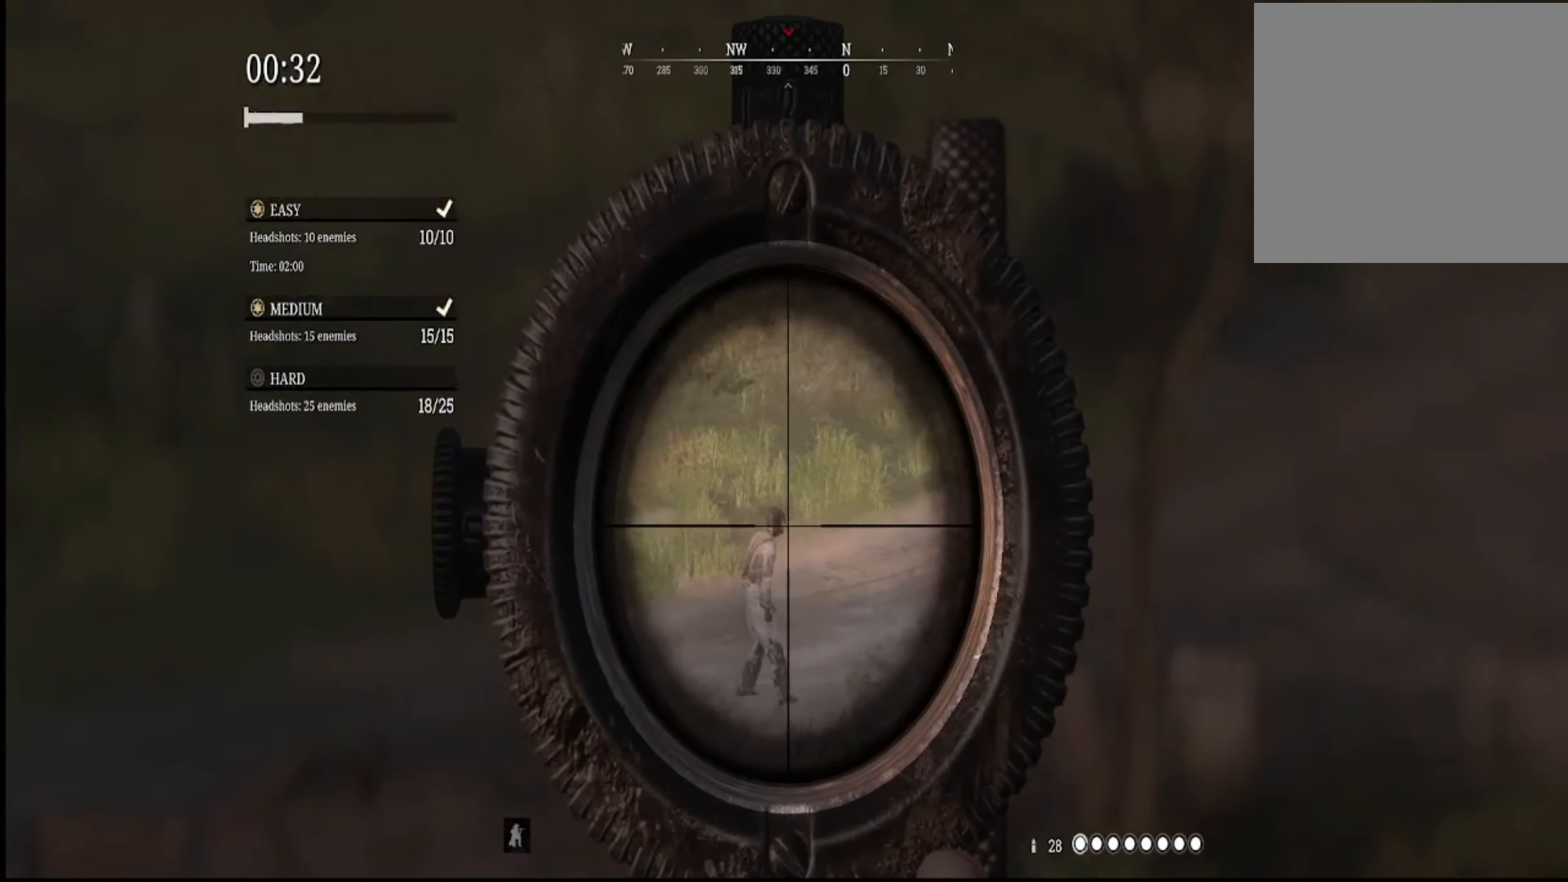
{"buttons": ["L2", "R2"], "left_stick": "center", "right_stick": "center", "events": [[33, "right_stick", "center"], [367, "R2", "down"]]}
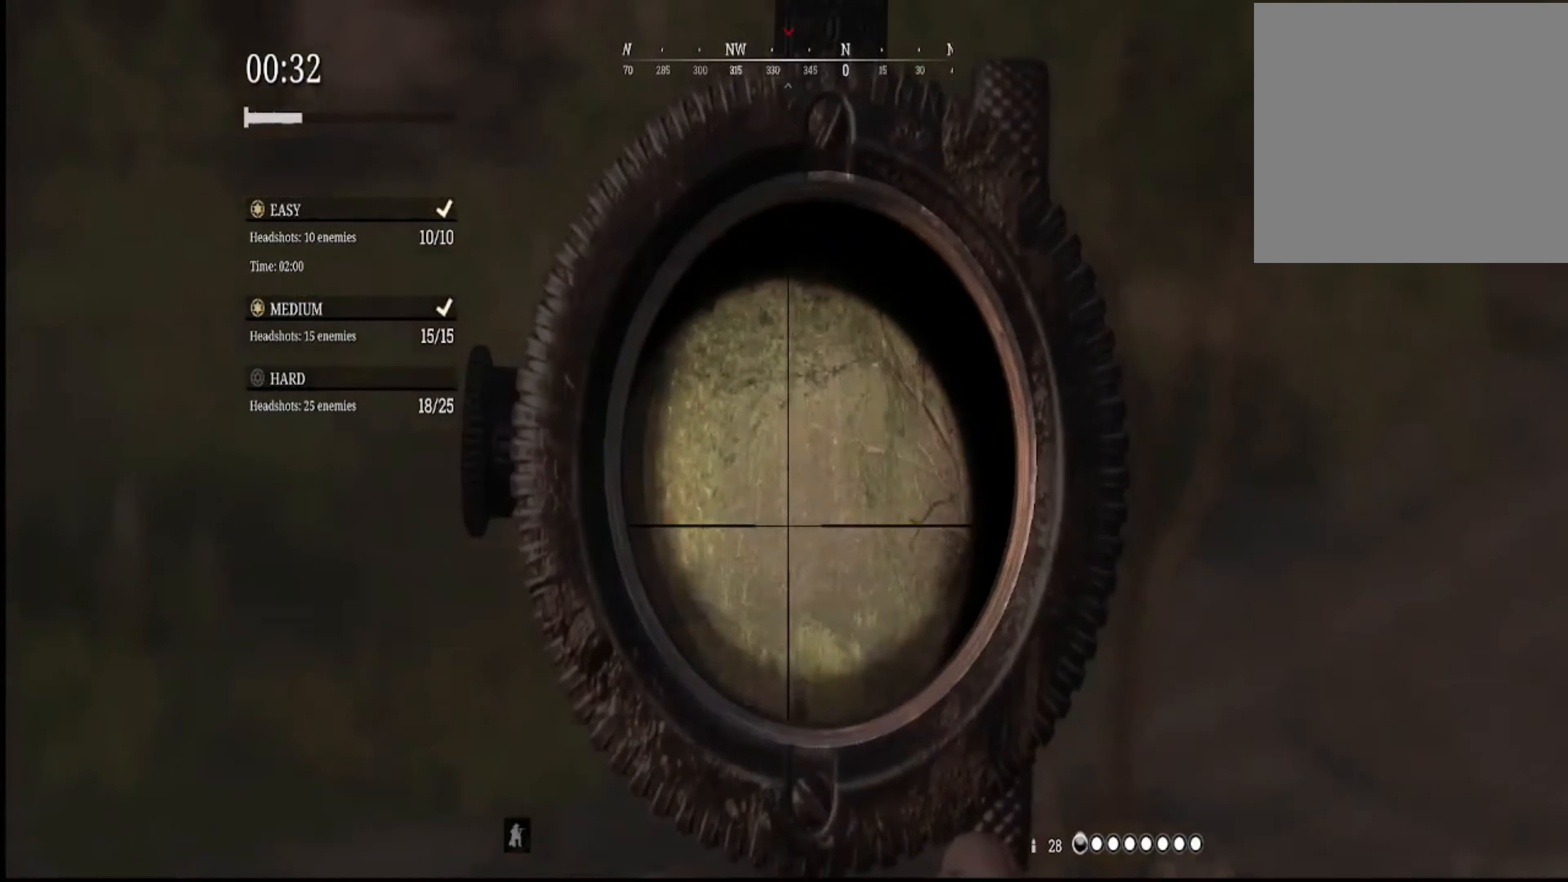
{"buttons": ["L2"], "left_stick": "center", "right_stick": "right", "events": [[34, "R2", "up"], [401, "right_stick", "right"]]}
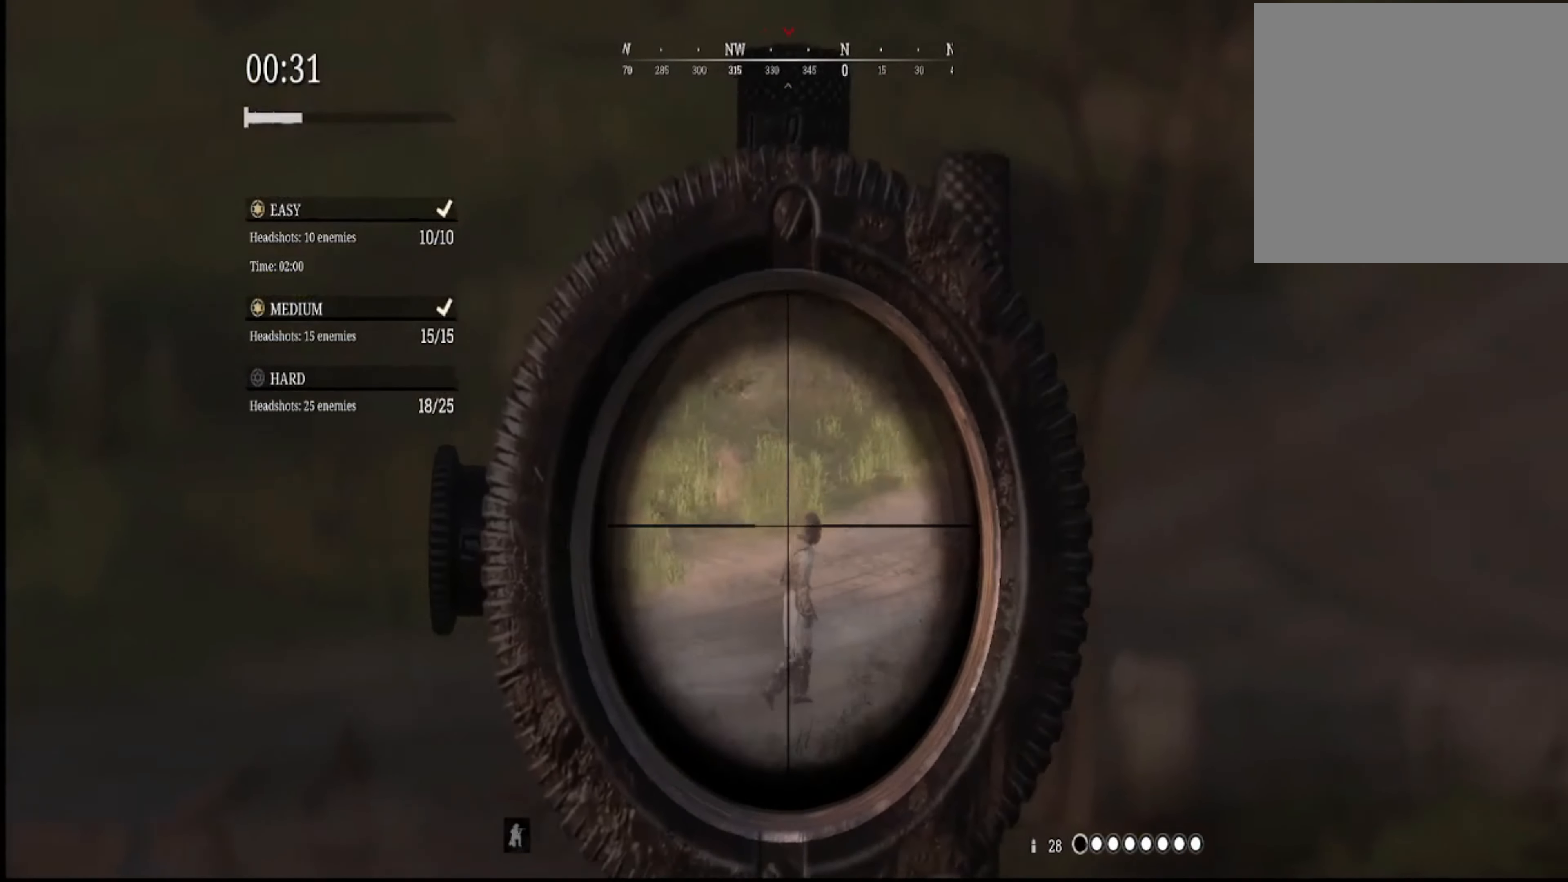
{"buttons": ["L2"], "left_stick": "center", "right_stick": "center", "events": [[66, "right_stick", "center"], [167, "right_stick", "right"], [467, "right_stick", "center"]]}
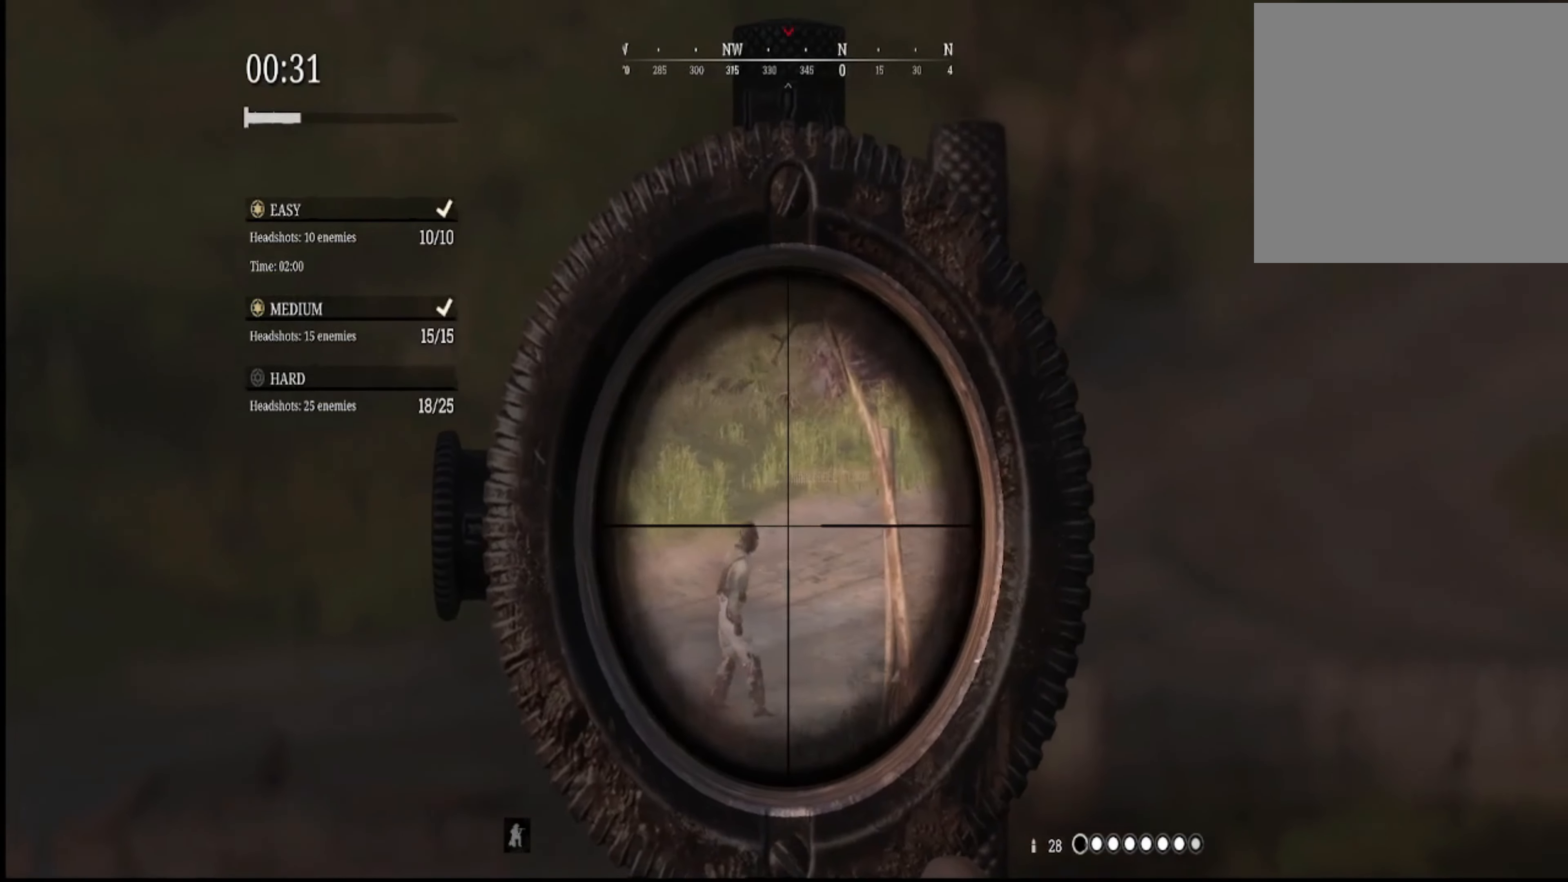
{"buttons": ["L2"], "left_stick": "center", "right_stick": "center", "events": []}
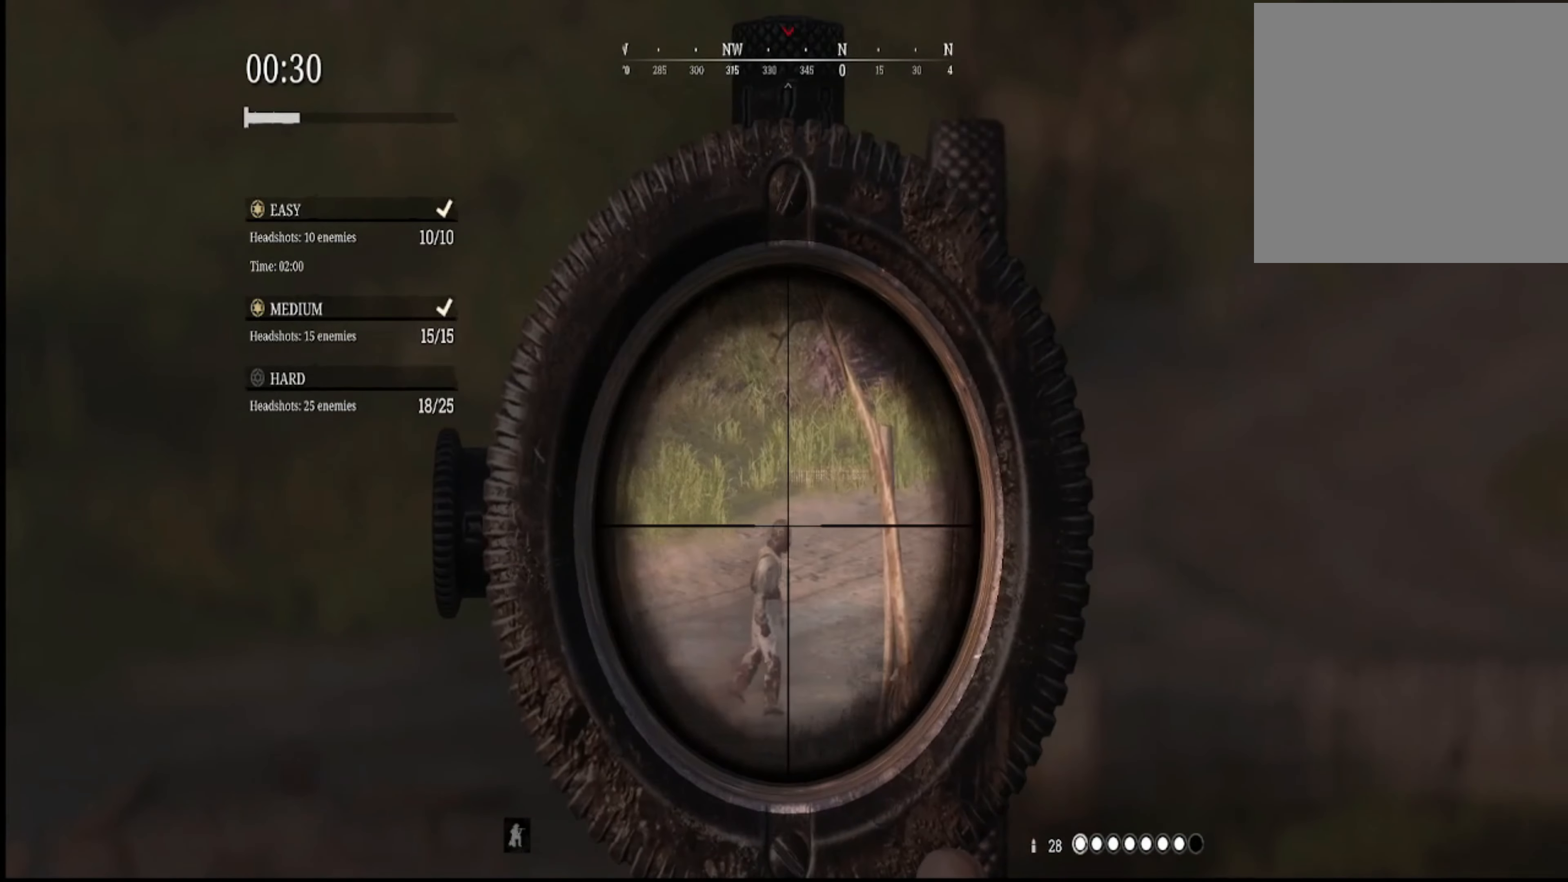
{"buttons": ["L2"], "left_stick": "center", "right_stick": "center", "events": [[66, "R2", "down"], [167, "right_stick", "down"], [233, "R2", "up"], [300, "right_stick", "center"]]}
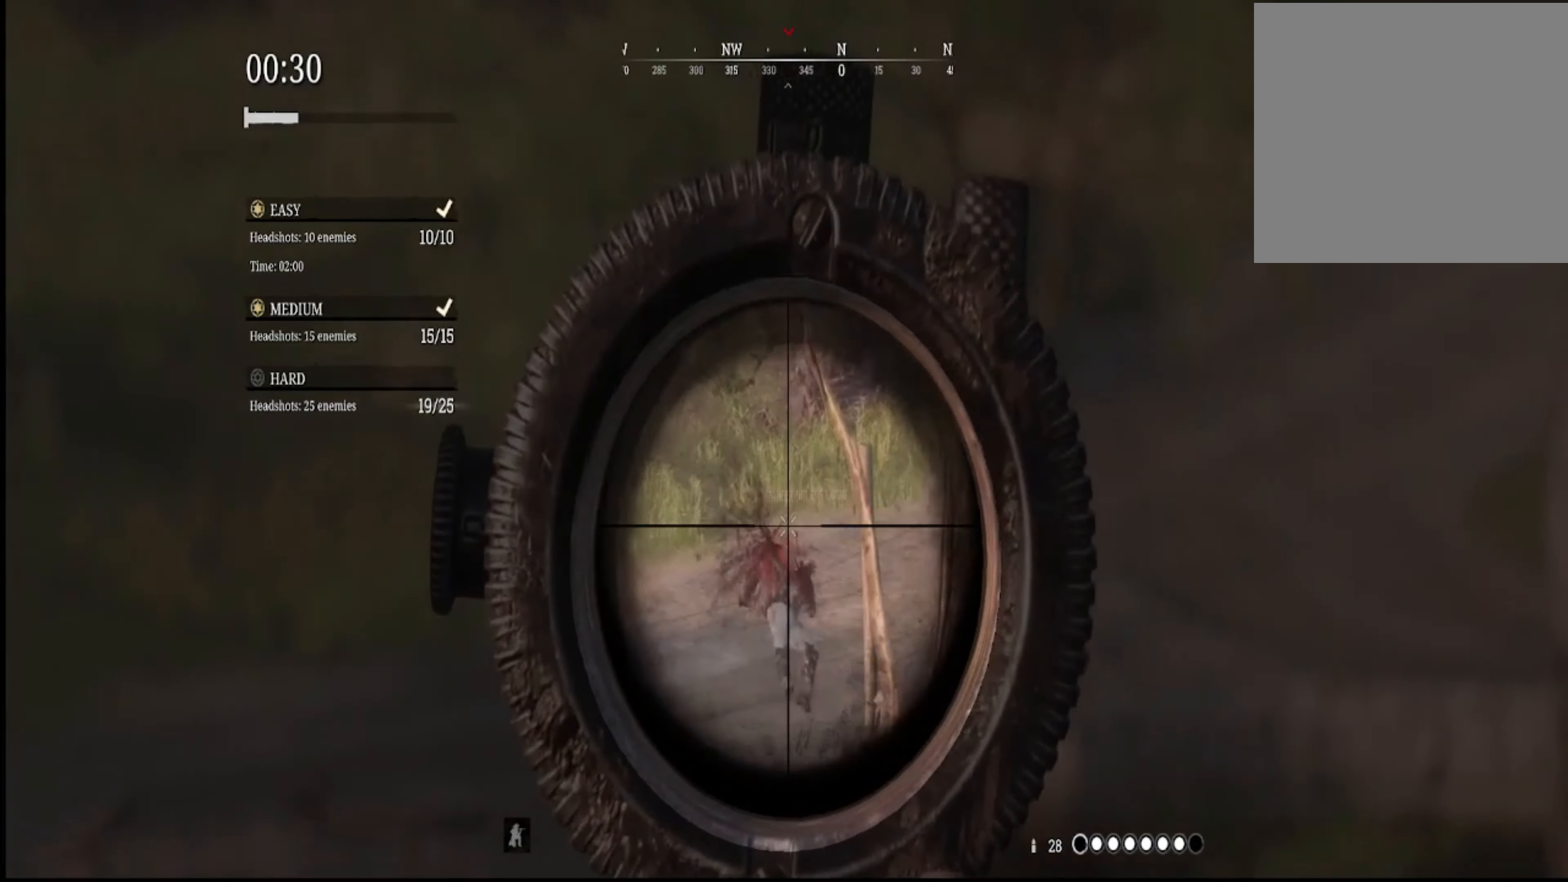
{"buttons": ["L2"], "left_stick": "center", "right_stick": "center", "events": [[134, "right_stick", "left"], [200, "right_stick", "down-left"], [501, "right_stick", "center"]]}
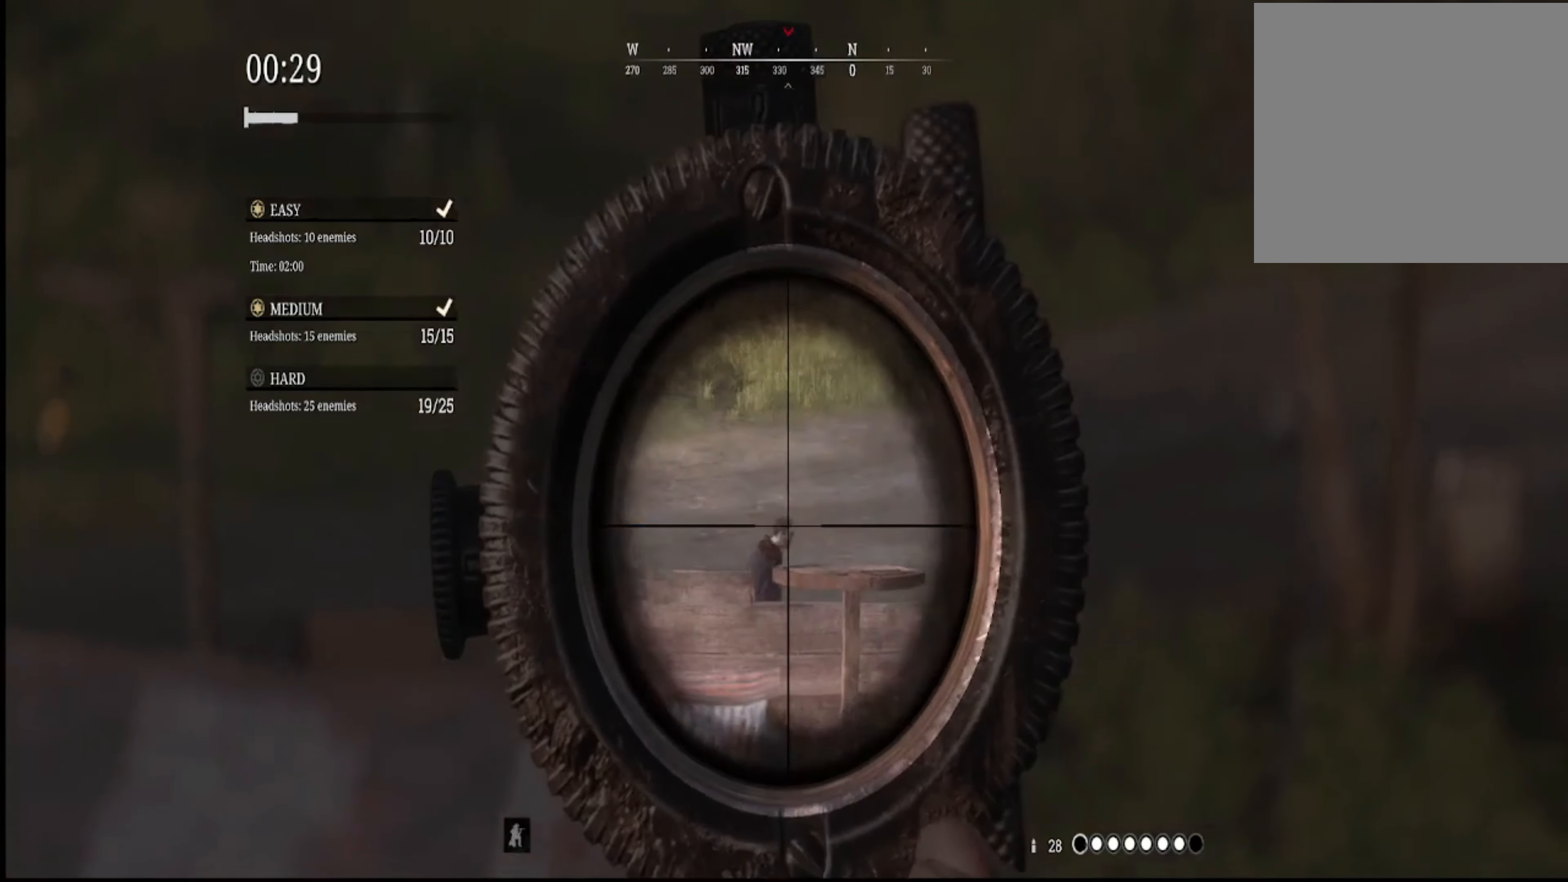
{"buttons": ["L2"], "left_stick": "center", "right_stick": "center", "events": [[399, "right_stick", "down-right"], [500, "right_stick", "center"]]}
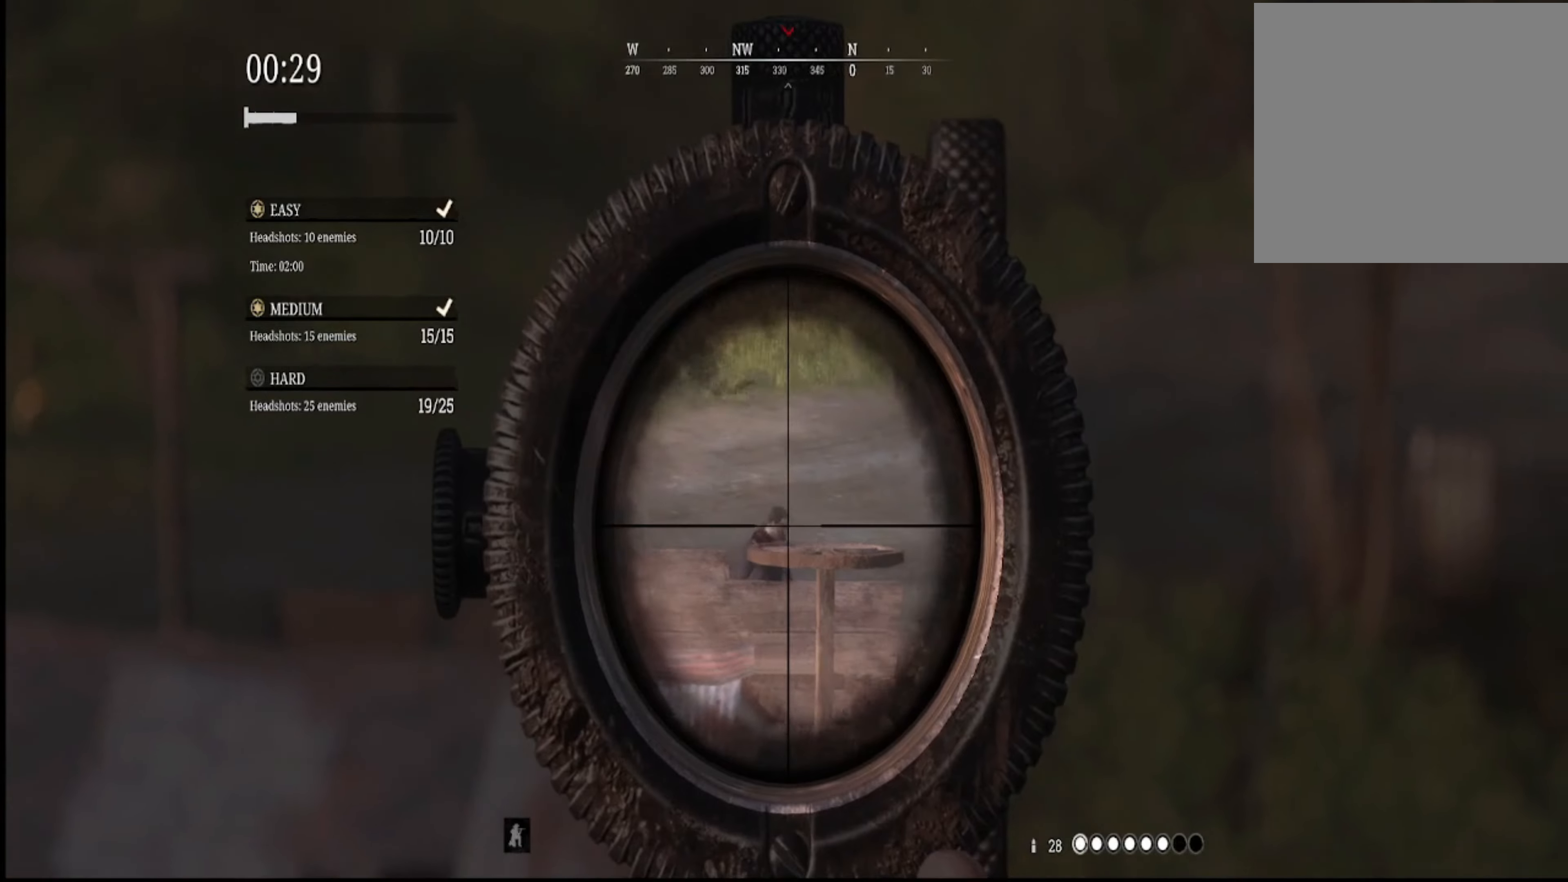
{"buttons": ["L2"], "left_stick": "center", "right_stick": "center", "events": [[233, "R2", "down"], [400, "R2", "up"]]}
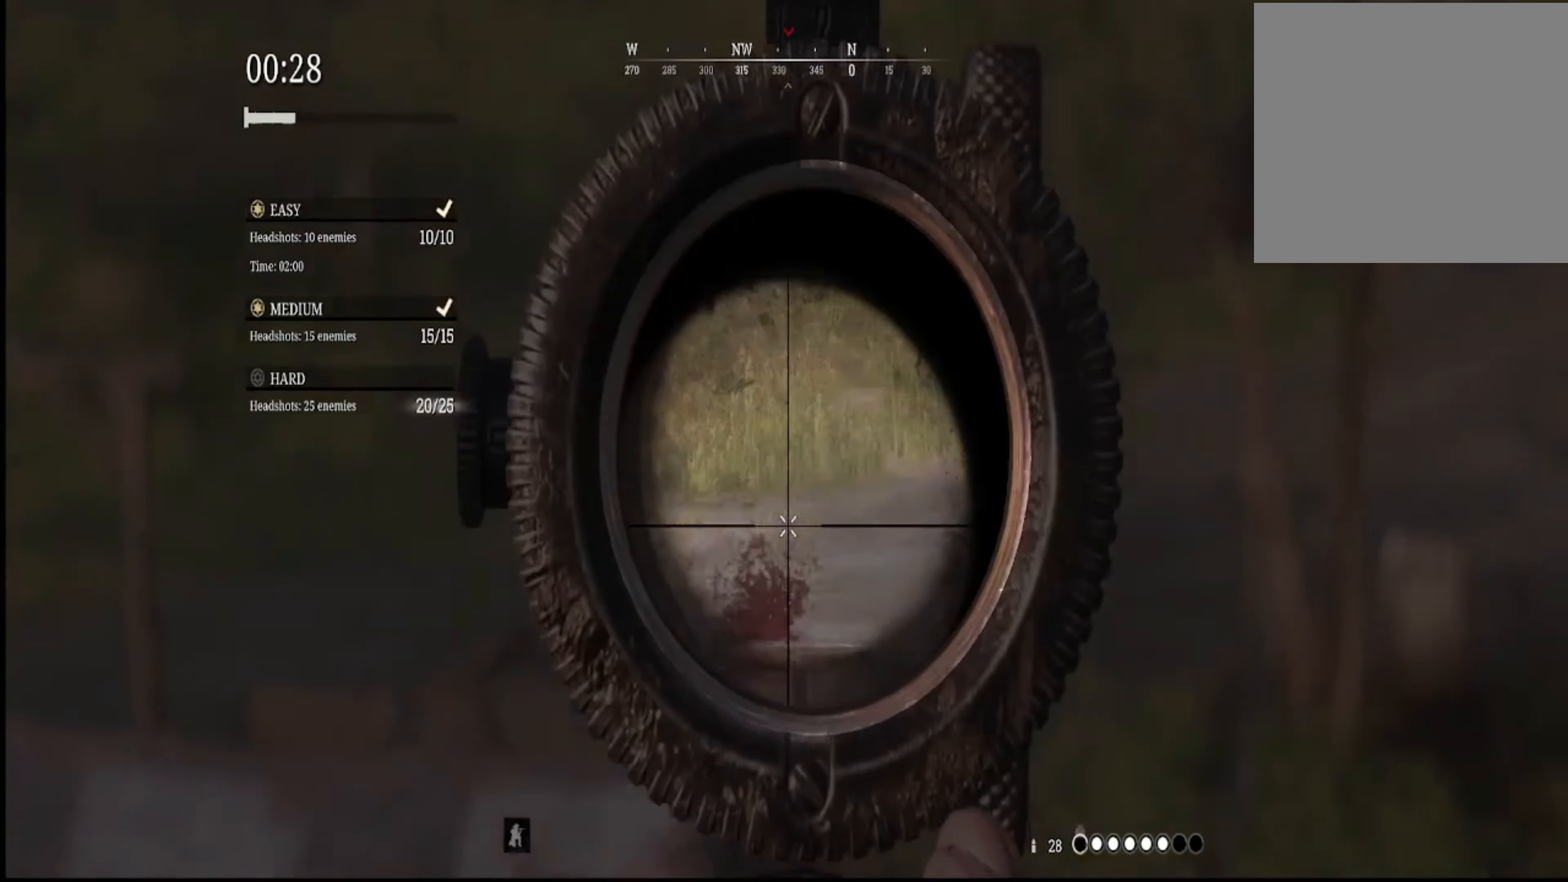
{"buttons": [], "left_stick": "down-left", "right_stick": "center", "events": [[134, "right_stick", "left"], [334, "L2", "up"], [434, "left_stick", "down-left"], [467, "right_stick", "center"]]}
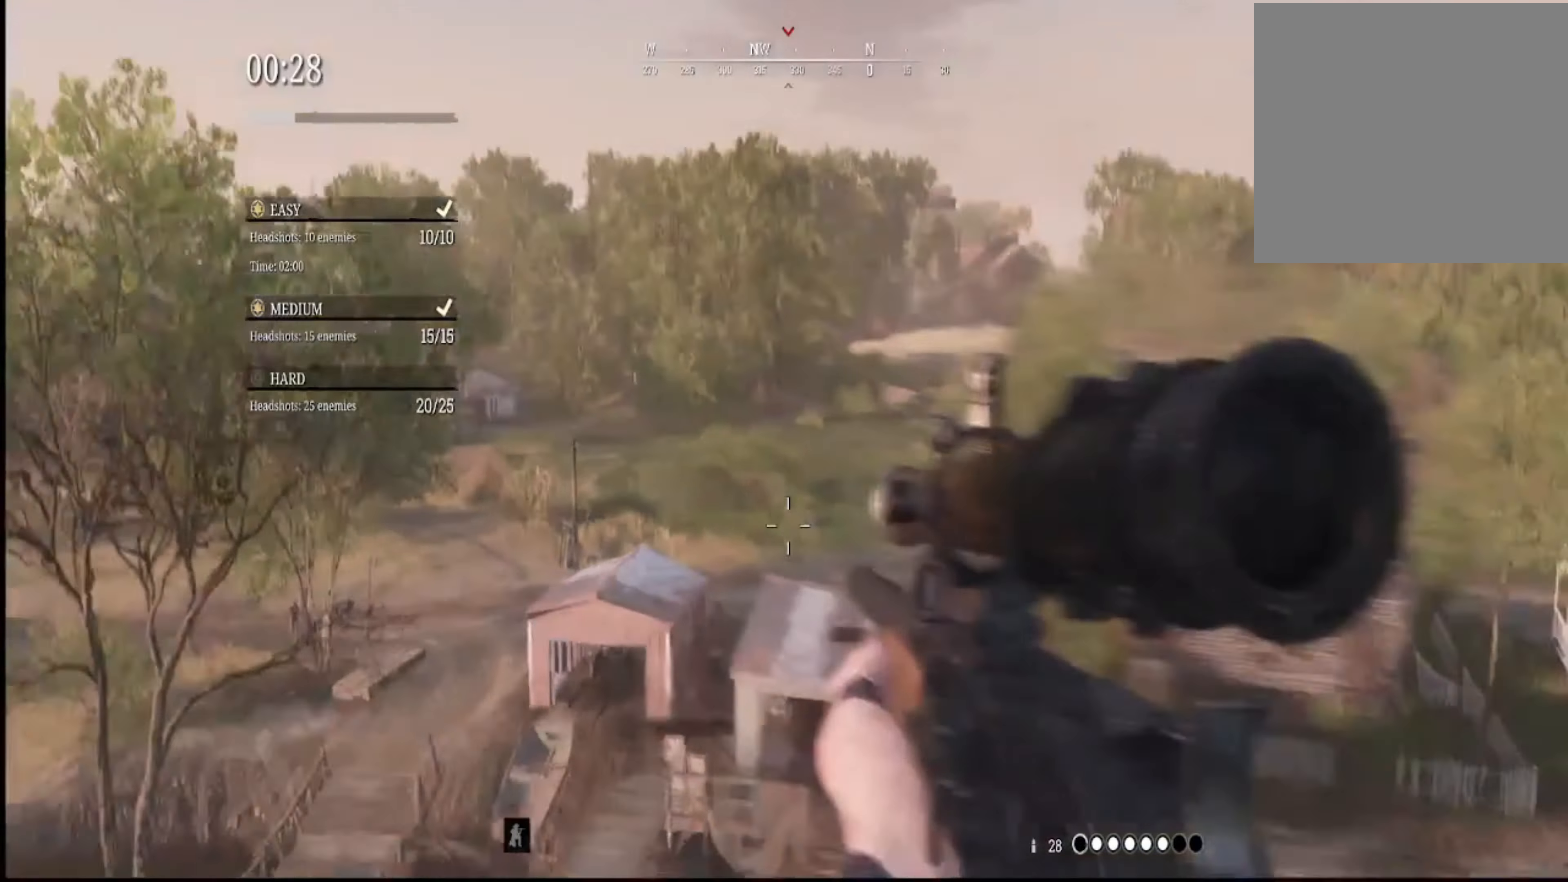
{"buttons": [], "left_stick": "center", "right_stick": "center", "events": [[233, "left_stick", "center"], [233, "right_stick", "left"], [333, "right_stick", "center"]]}